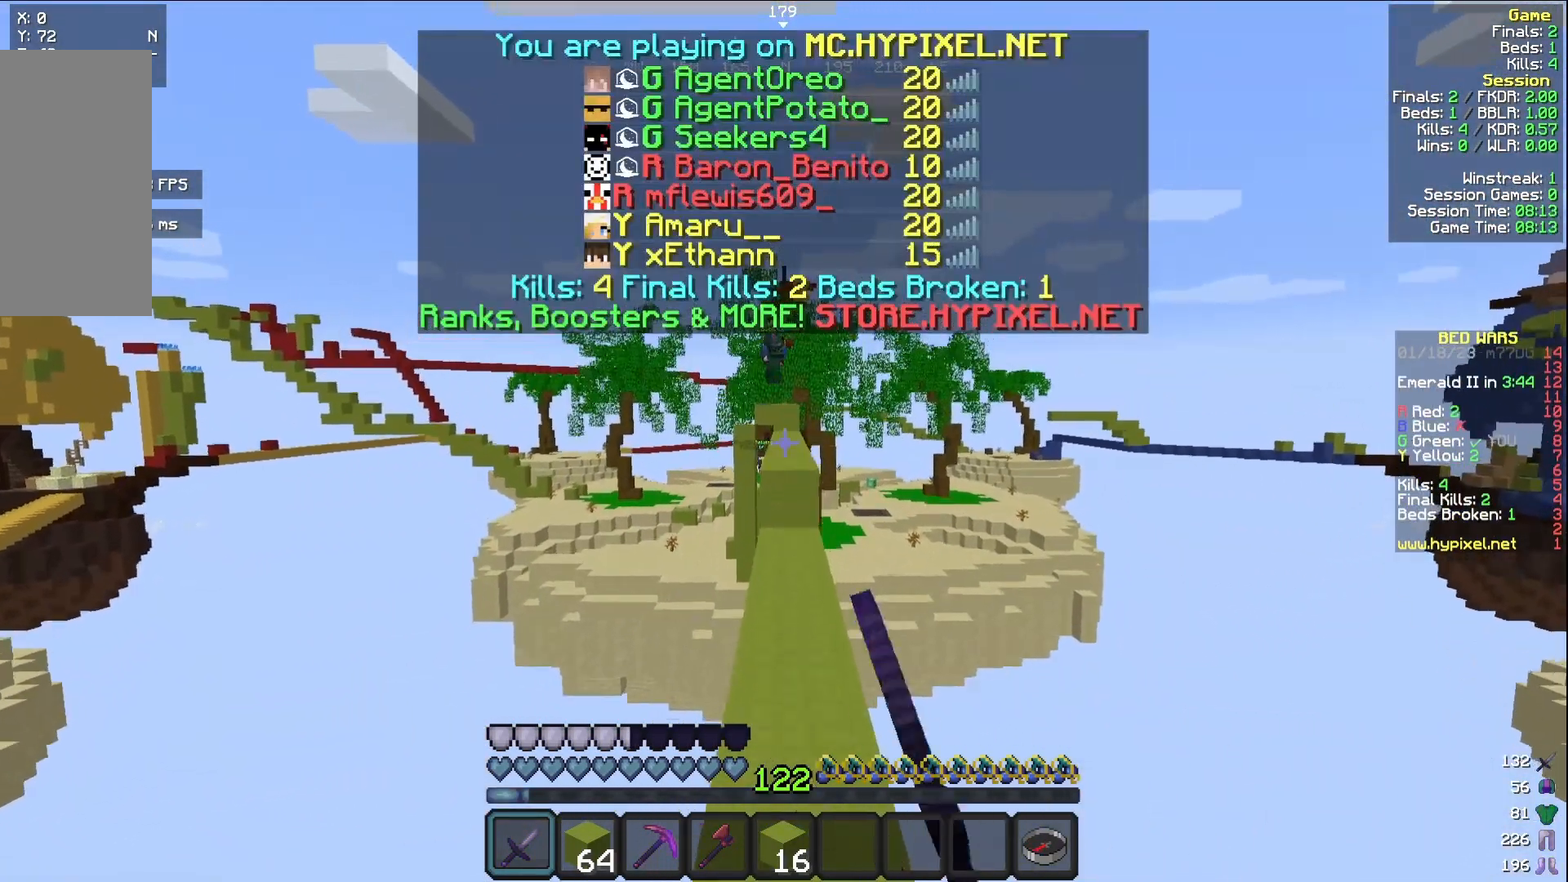
Gameplay with keyboard and mouse; each line is a JSON object with the keys and mouse buttons held at the frame after it. "events" lists presses ("down") and releases ("up") of "a", "d", "s", "w", "mouse_left" and "mouse_right" between this image and that frame as [ms after this image, input, new state], when the widget could be followed in between. "mouse_left", "mouse_right" = the "left", "right" buttons of the "mouse" list. No other keys are recorded. Fast repeated clicks can show as one long hold. Mouse movement is not recorded.
{"keys": ["w"], "mouse": [], "events": [[217, "mouse_left", "up"]]}
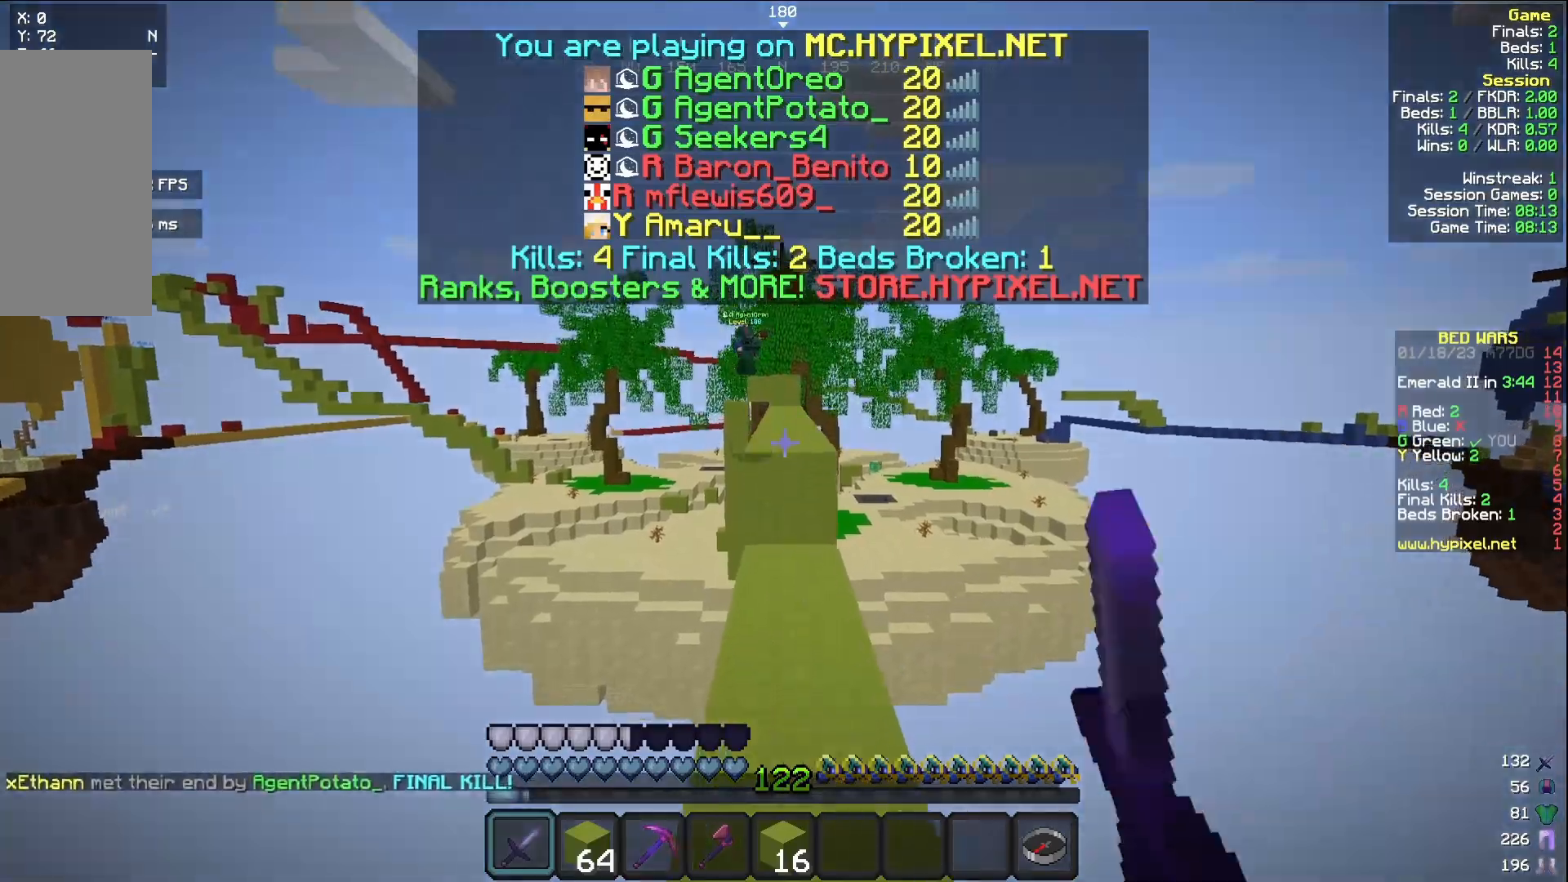
{"keys": ["w"], "mouse": [], "events": []}
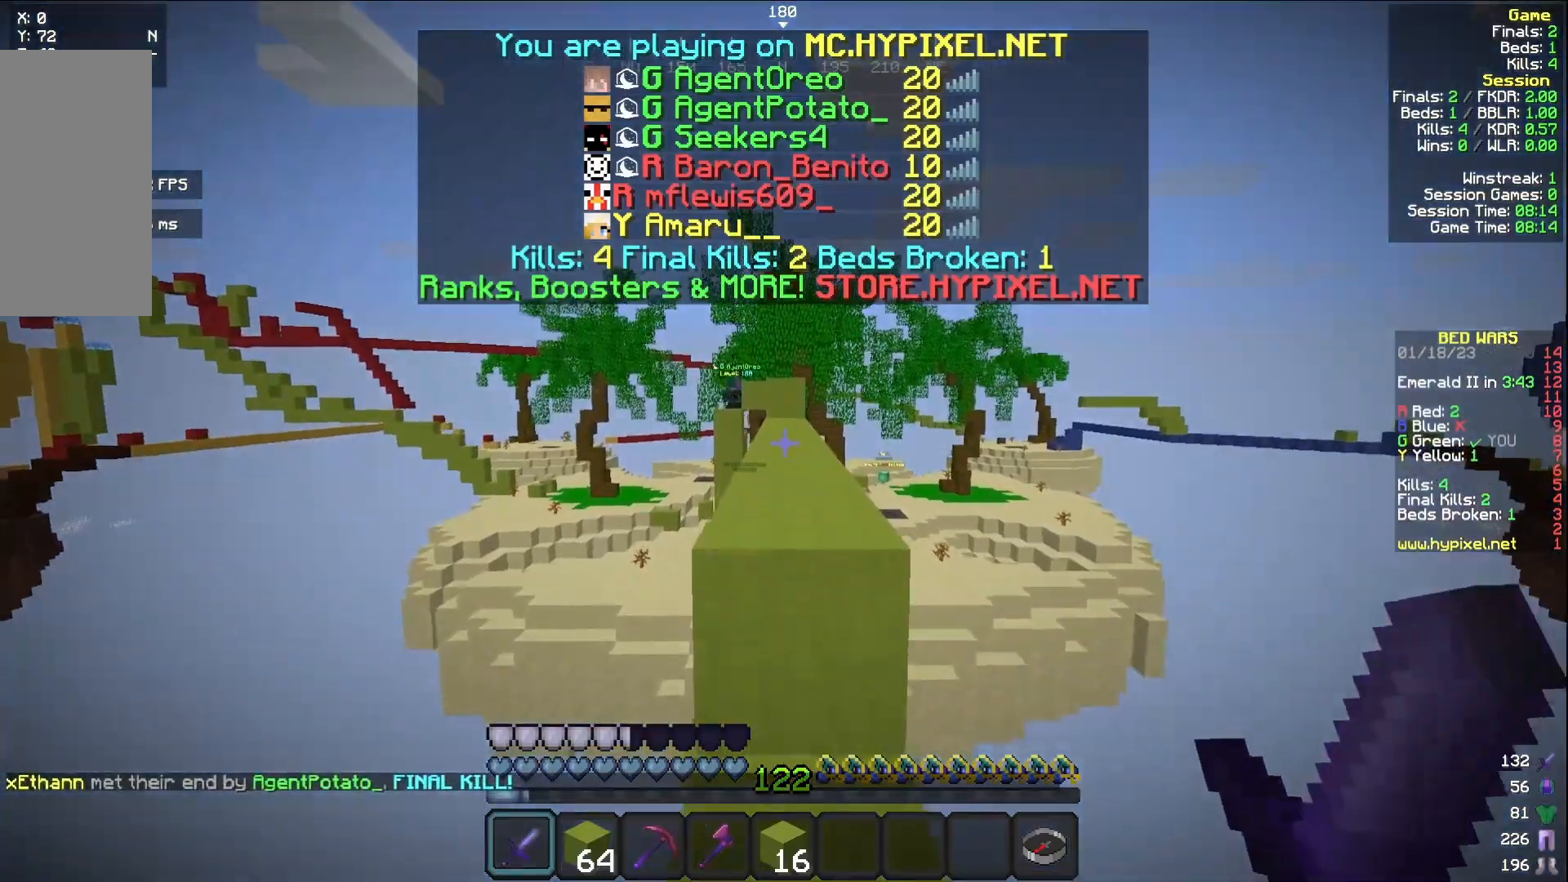
{"keys": ["w"], "mouse": [], "events": []}
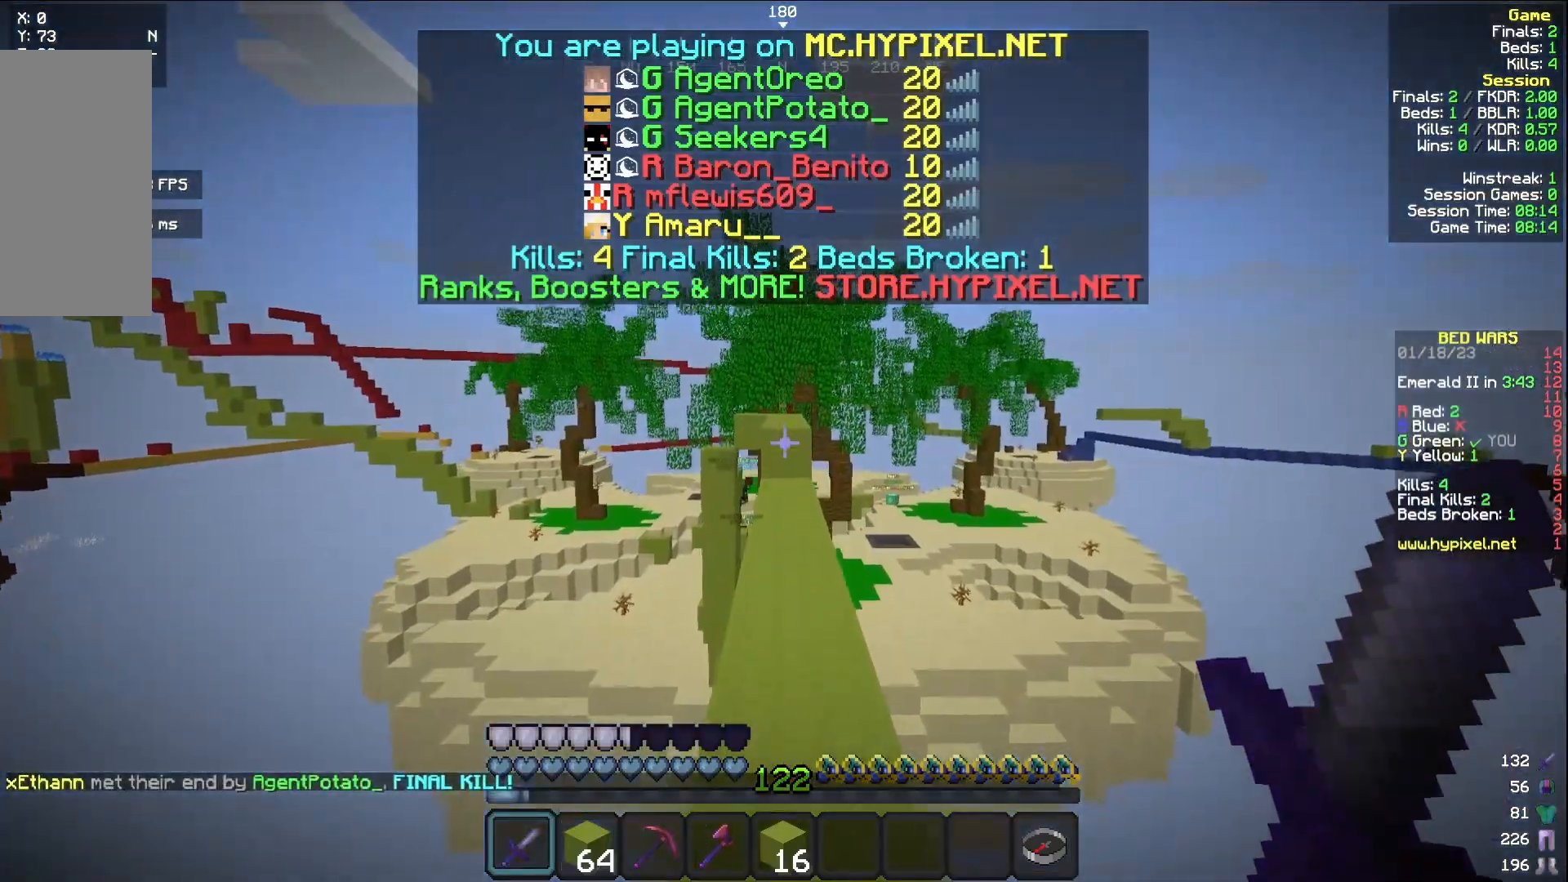
{"keys": ["w"], "mouse": [], "events": []}
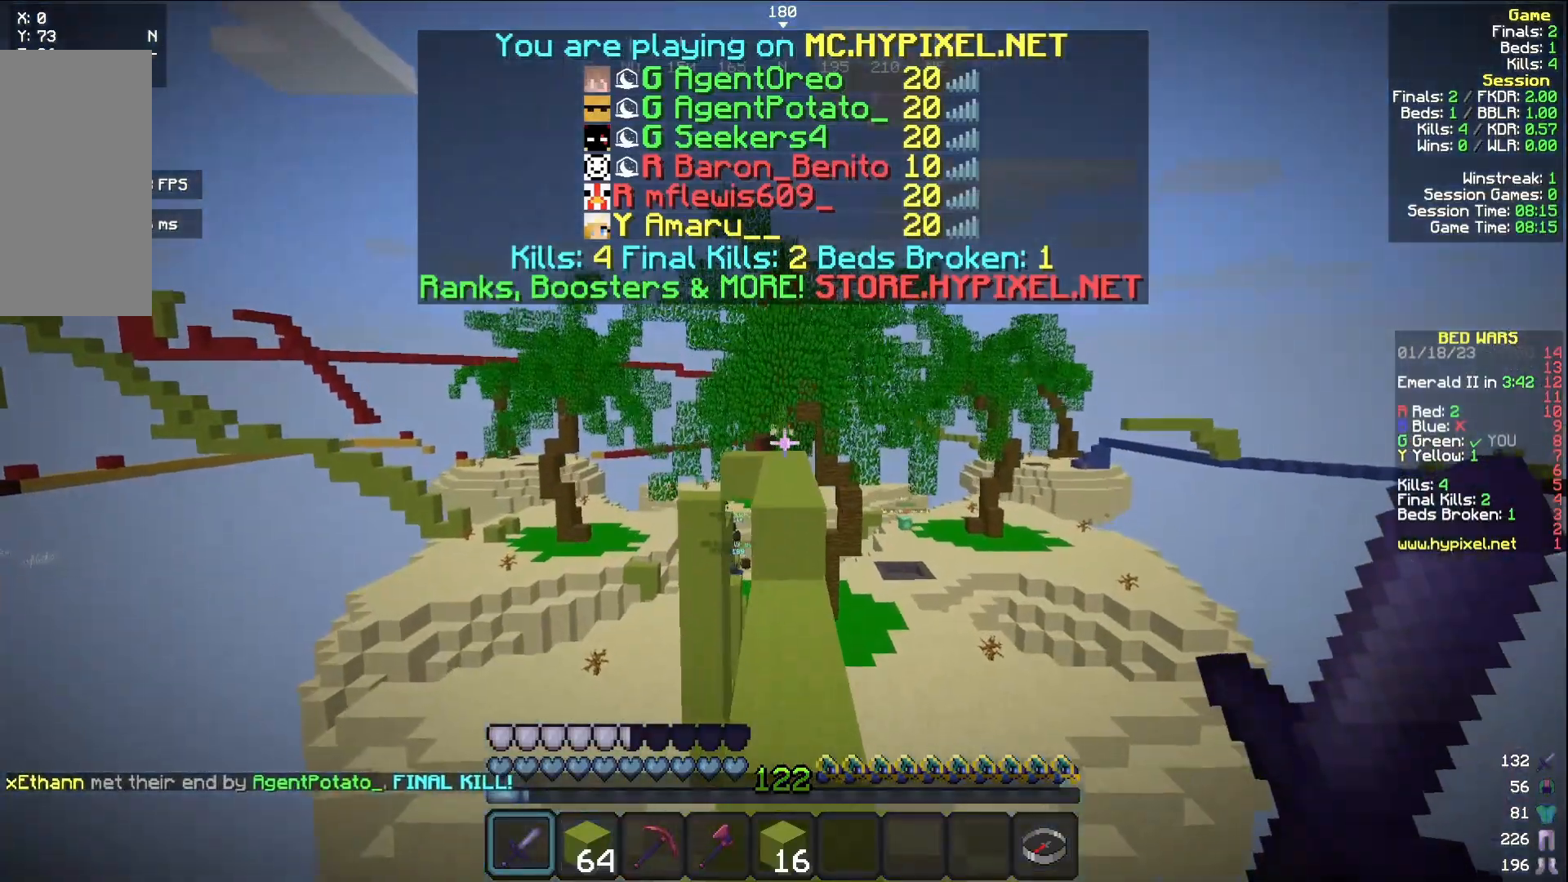
{"keys": ["w"], "mouse": [], "events": [[83, "mouse_left", "down"], [217, "mouse_left", "up"]]}
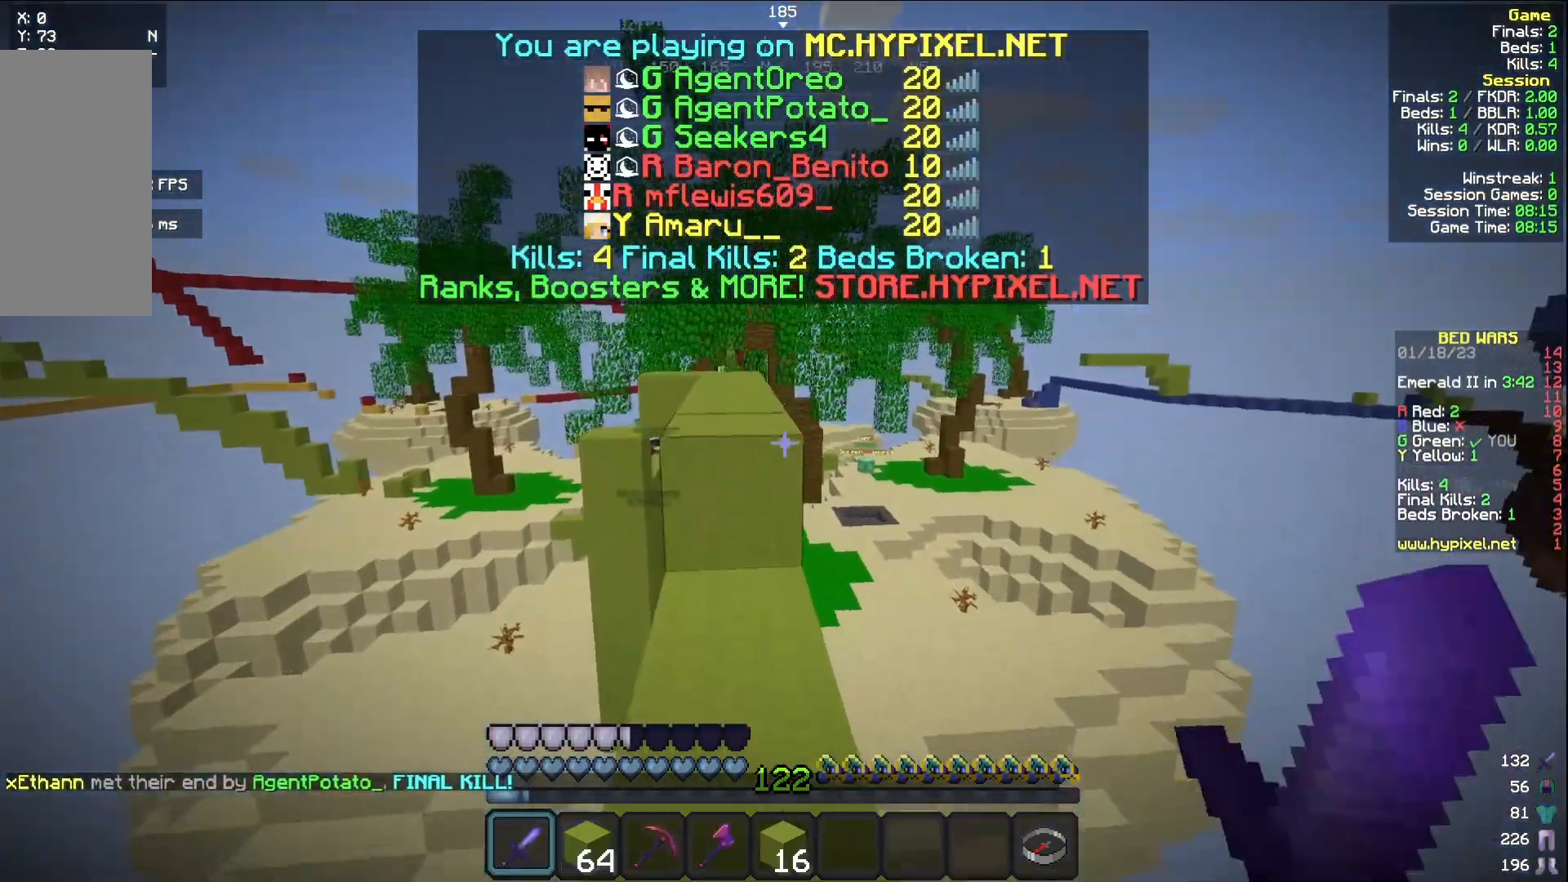
{"keys": ["w"], "mouse": [], "events": []}
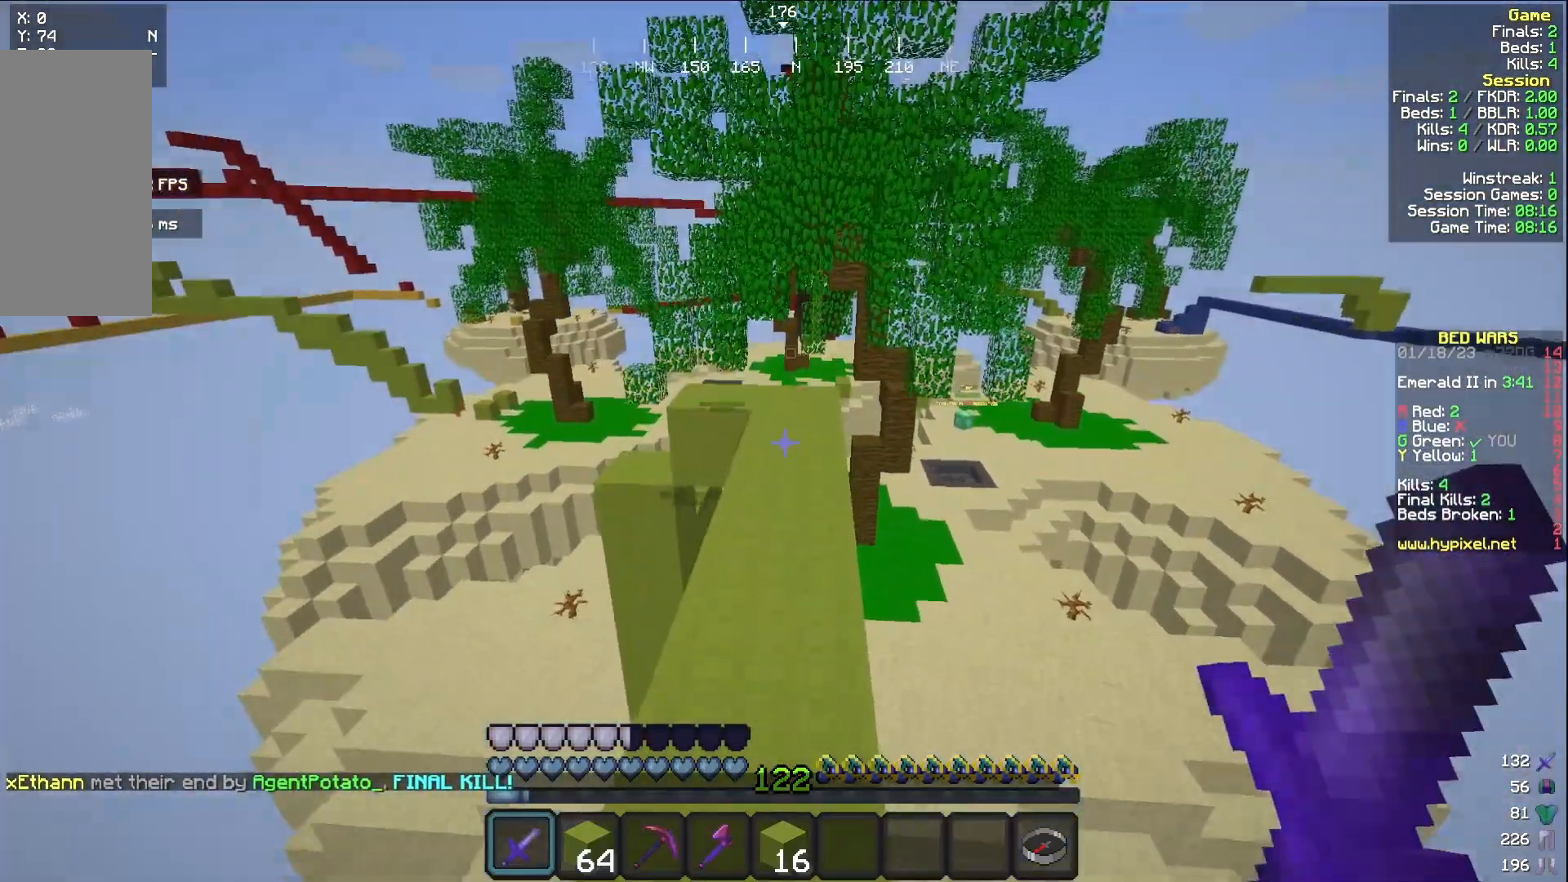
{"keys": ["w"], "mouse": [], "events": []}
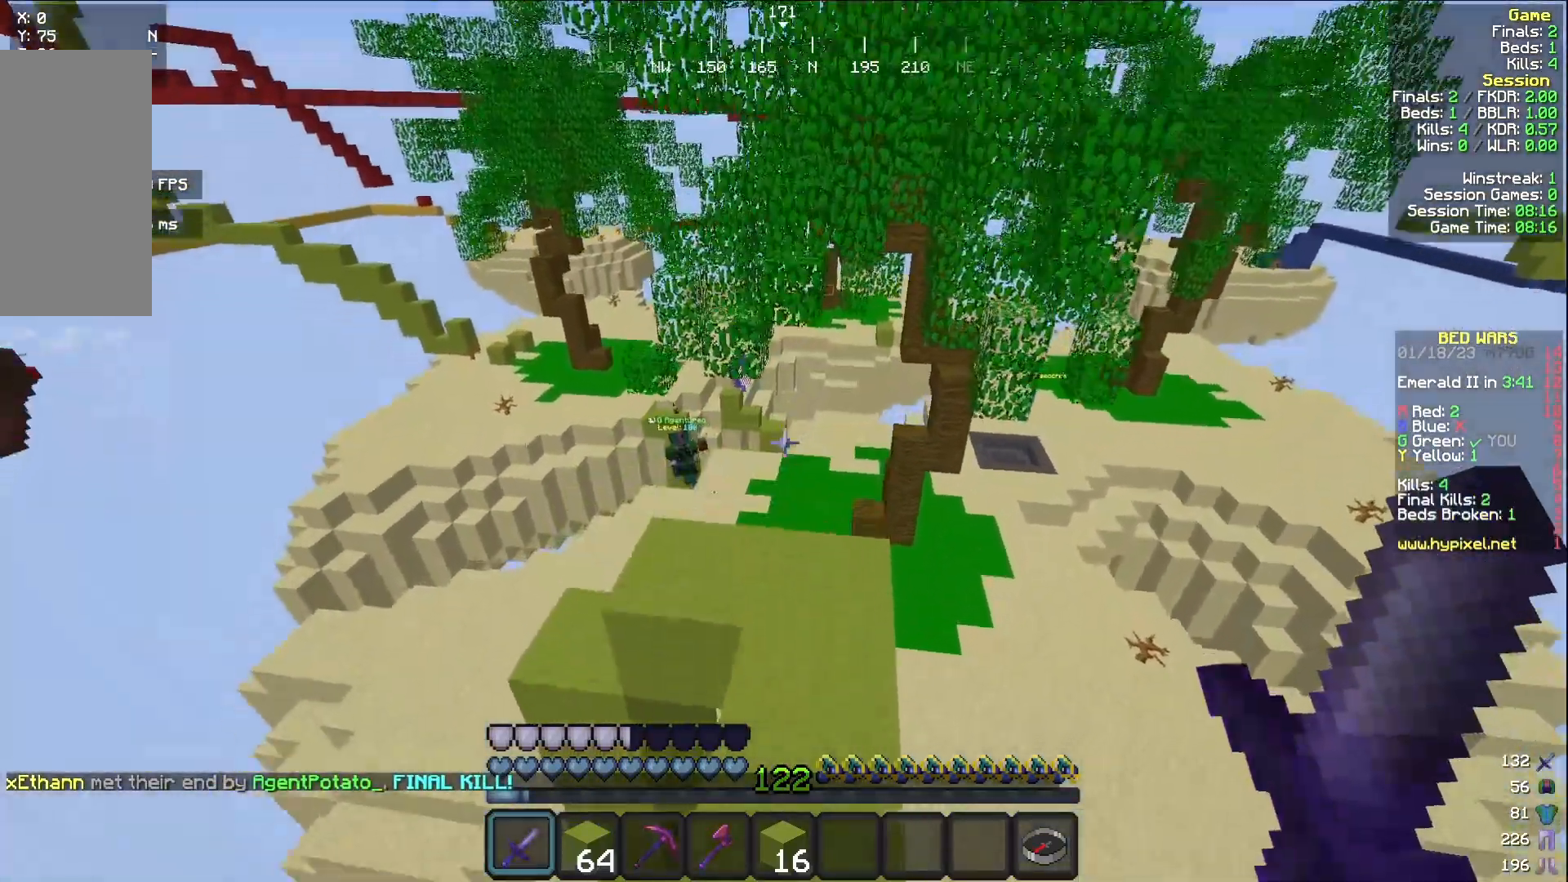
{"keys": ["a", "w"], "mouse": [], "events": [[233, "a", "down"]]}
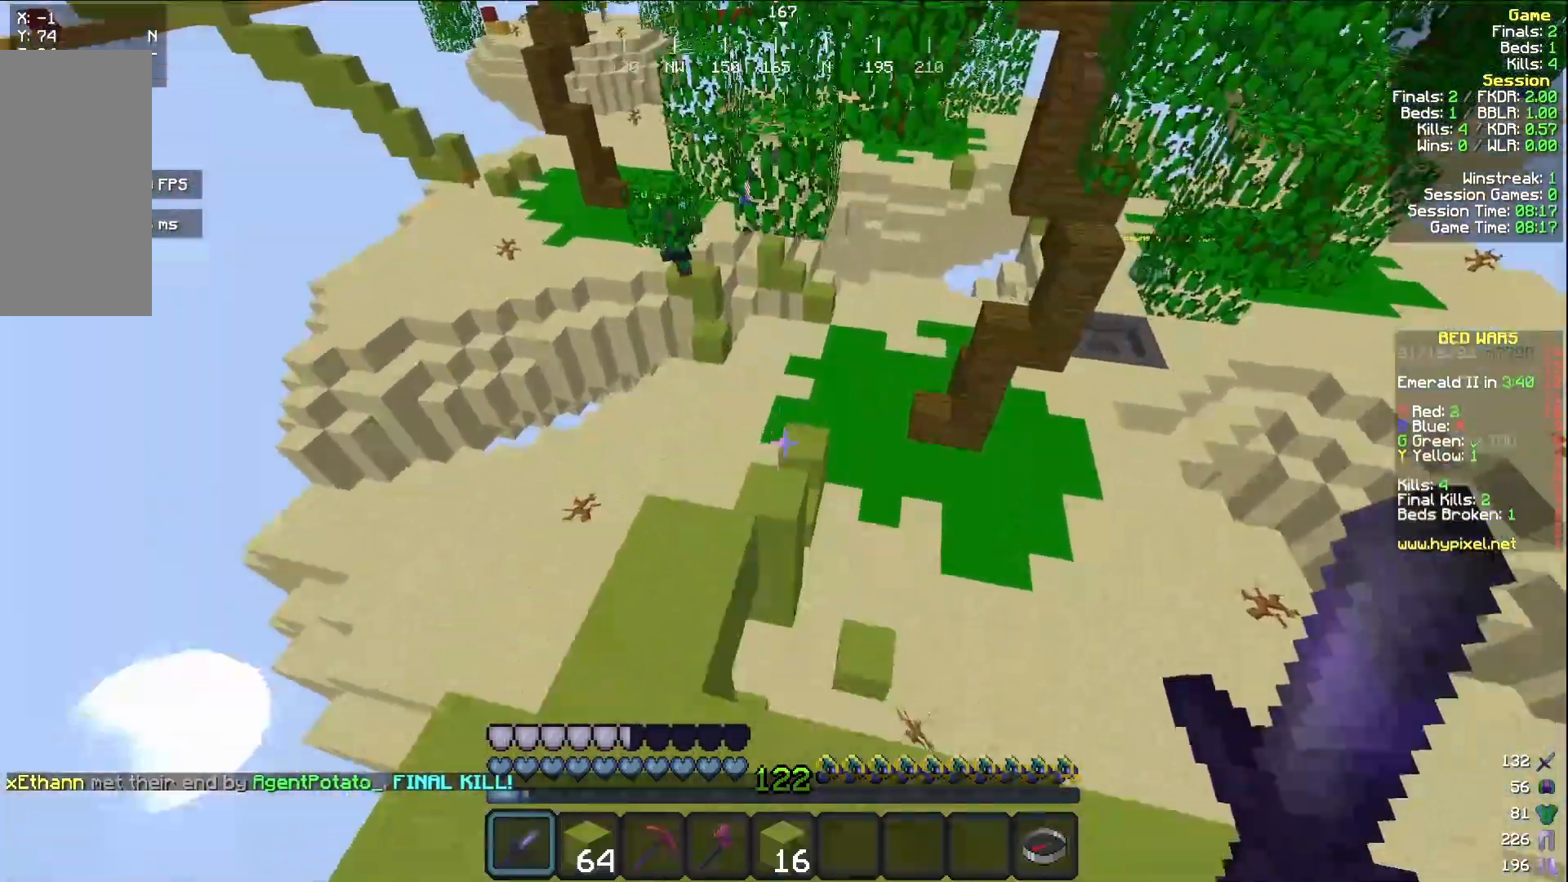
{"keys": ["w"], "mouse": [], "events": [[117, "a", "up"]]}
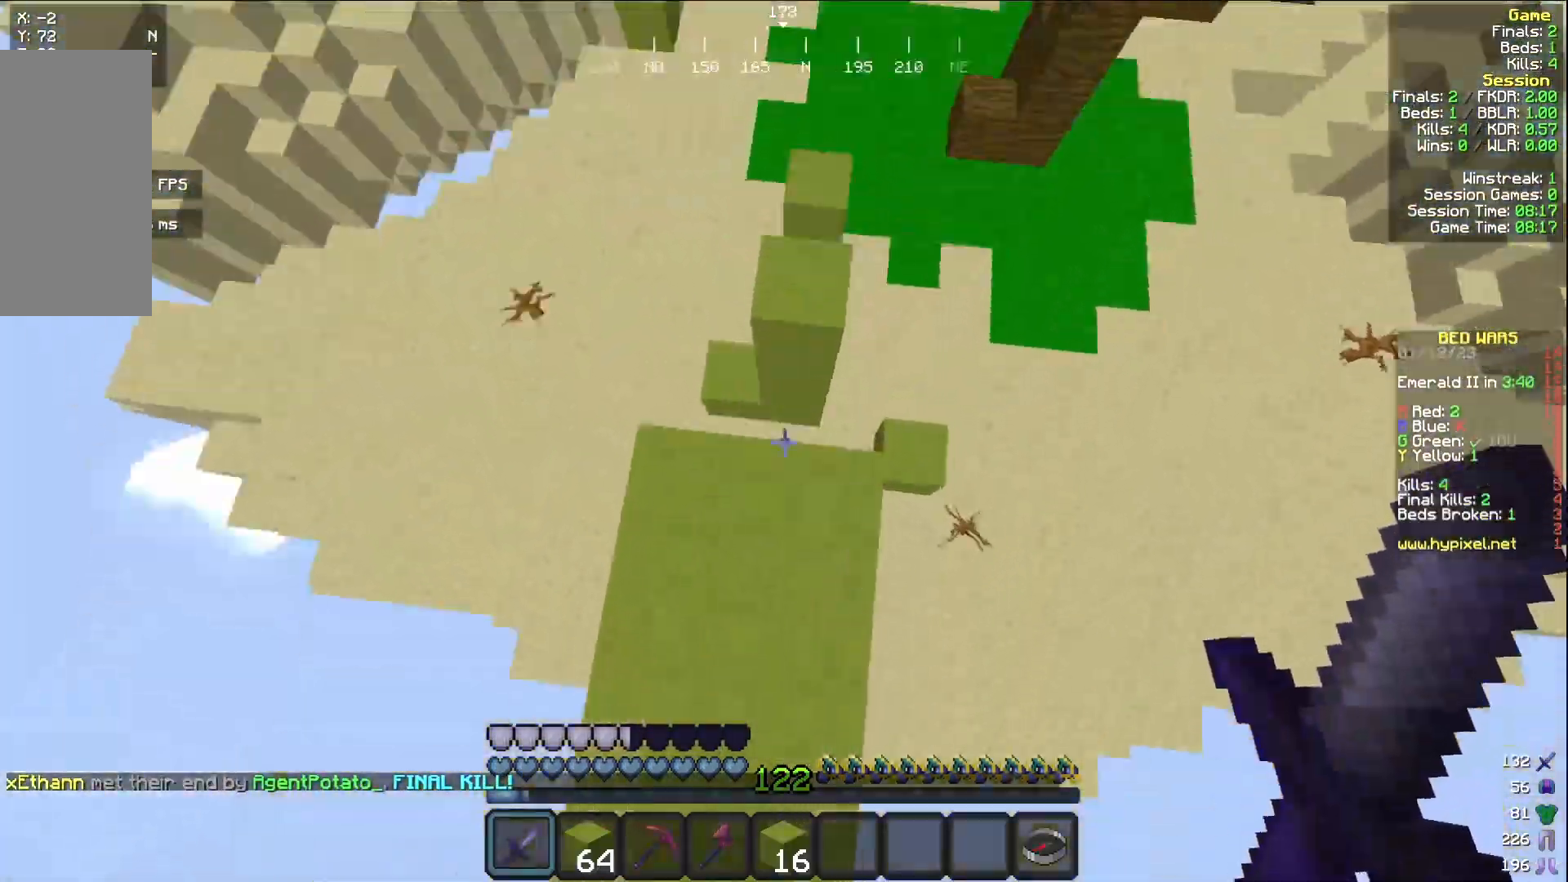
{"keys": ["w"], "mouse": ["right"], "events": [[450, "mouse_right", "down"]]}
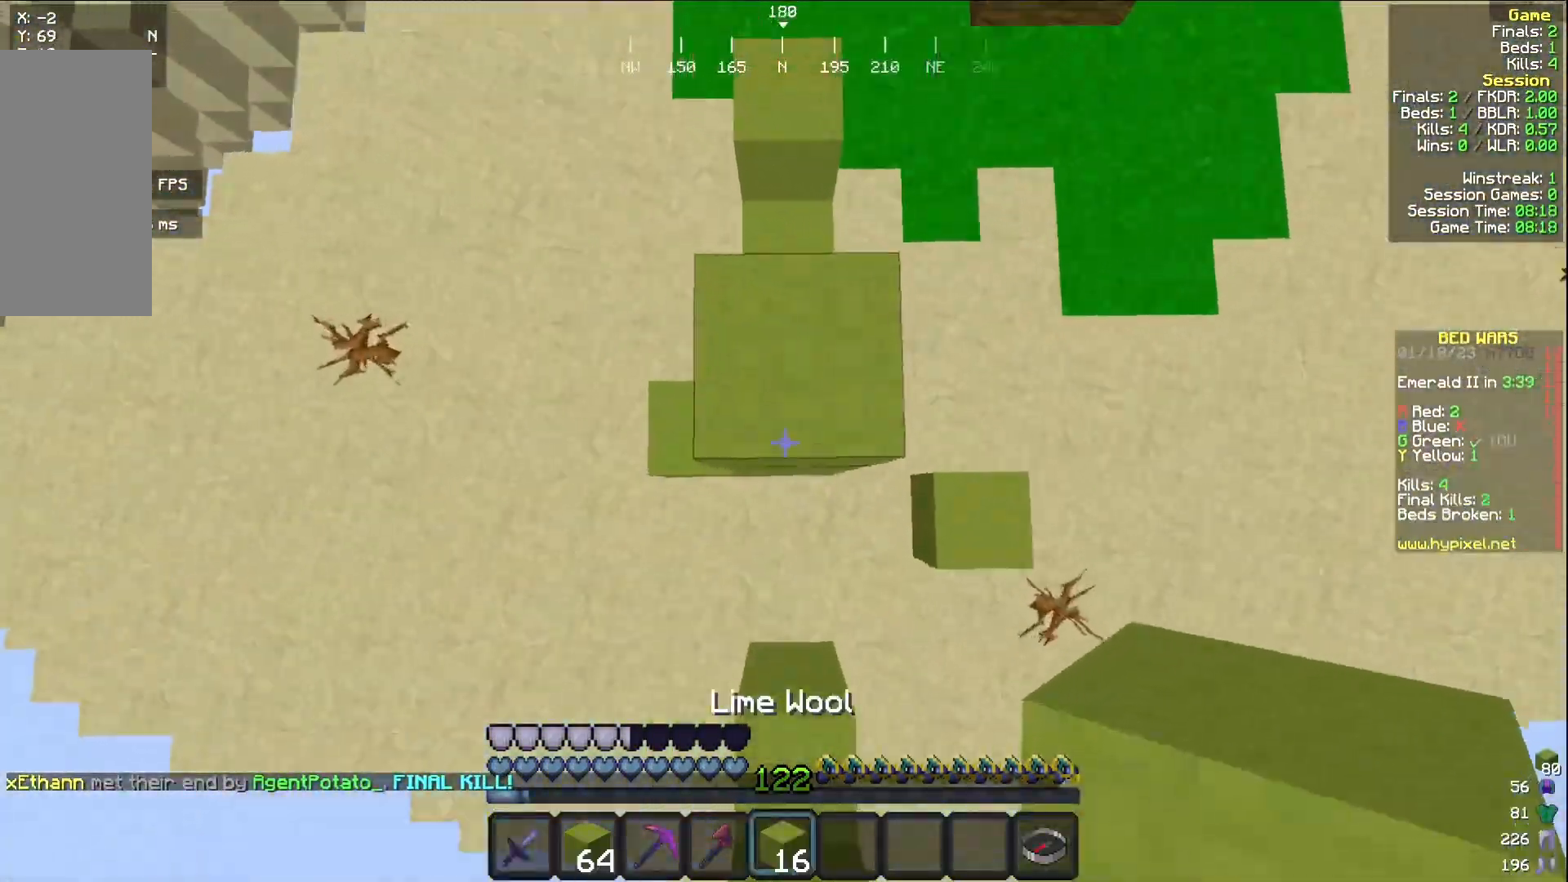
{"keys": ["w"], "mouse": ["right"], "events": [[100, "mouse_right", "up"], [400, "mouse_right", "down"]]}
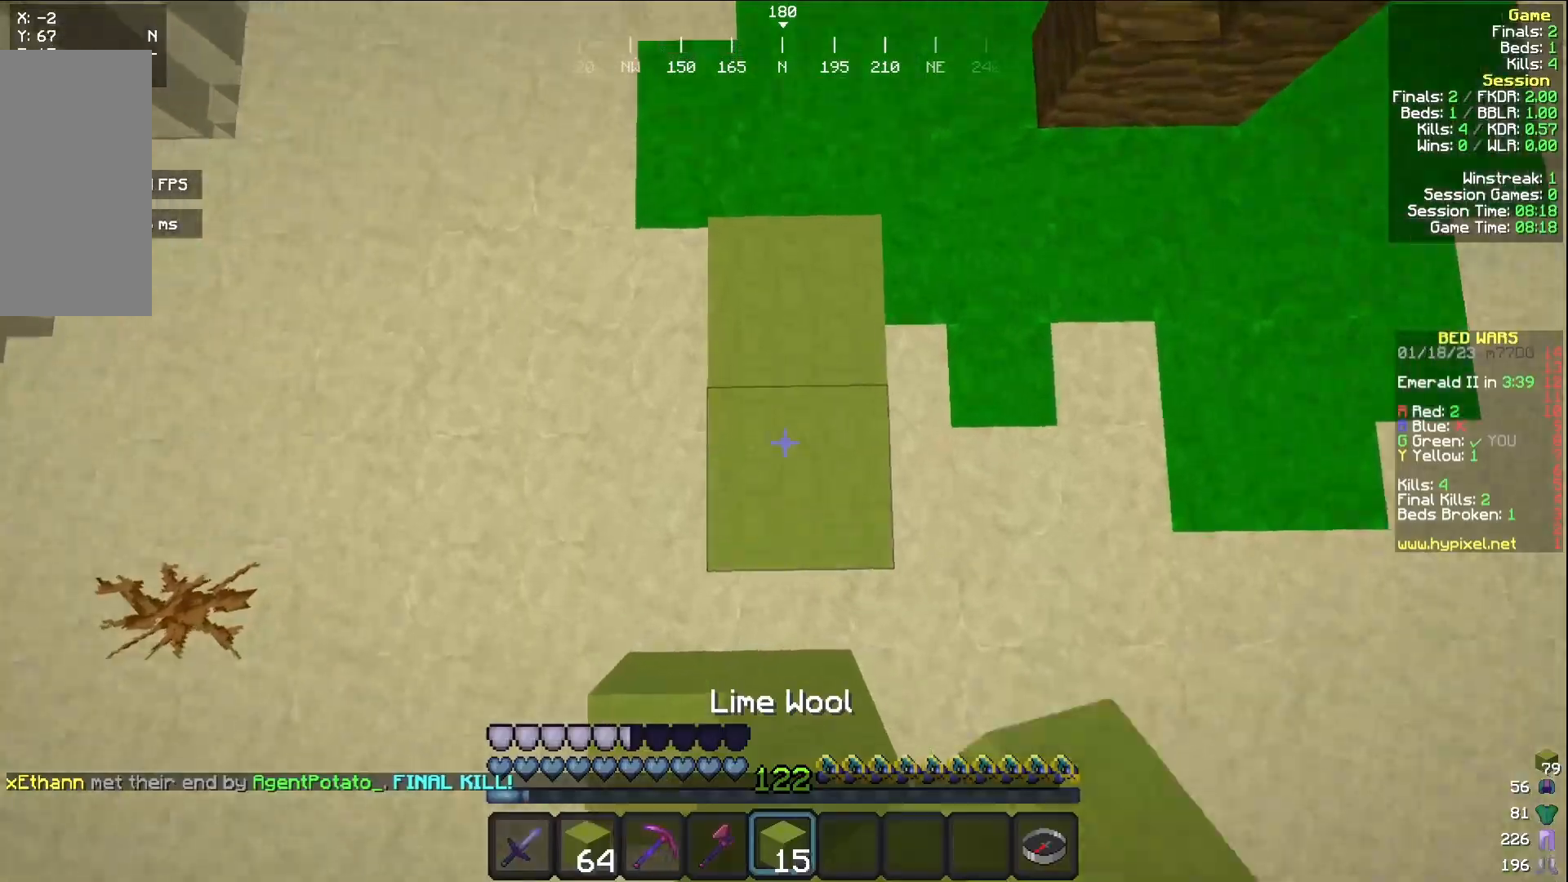
{"keys": ["w"], "mouse": [], "events": [[33, "mouse_right", "up"]]}
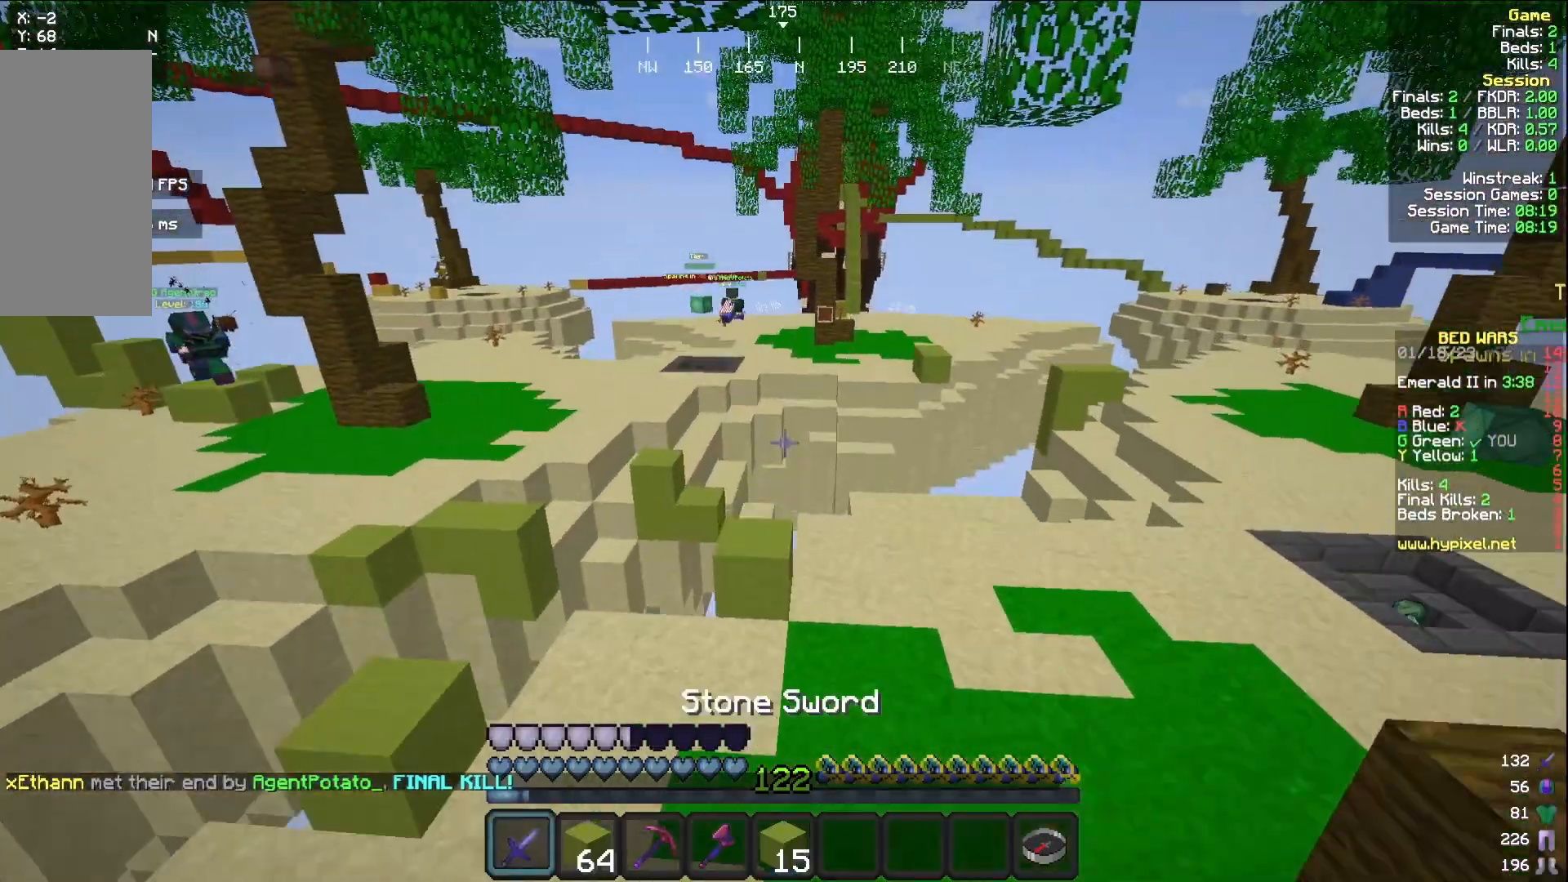
{"keys": ["w"], "mouse": [], "events": []}
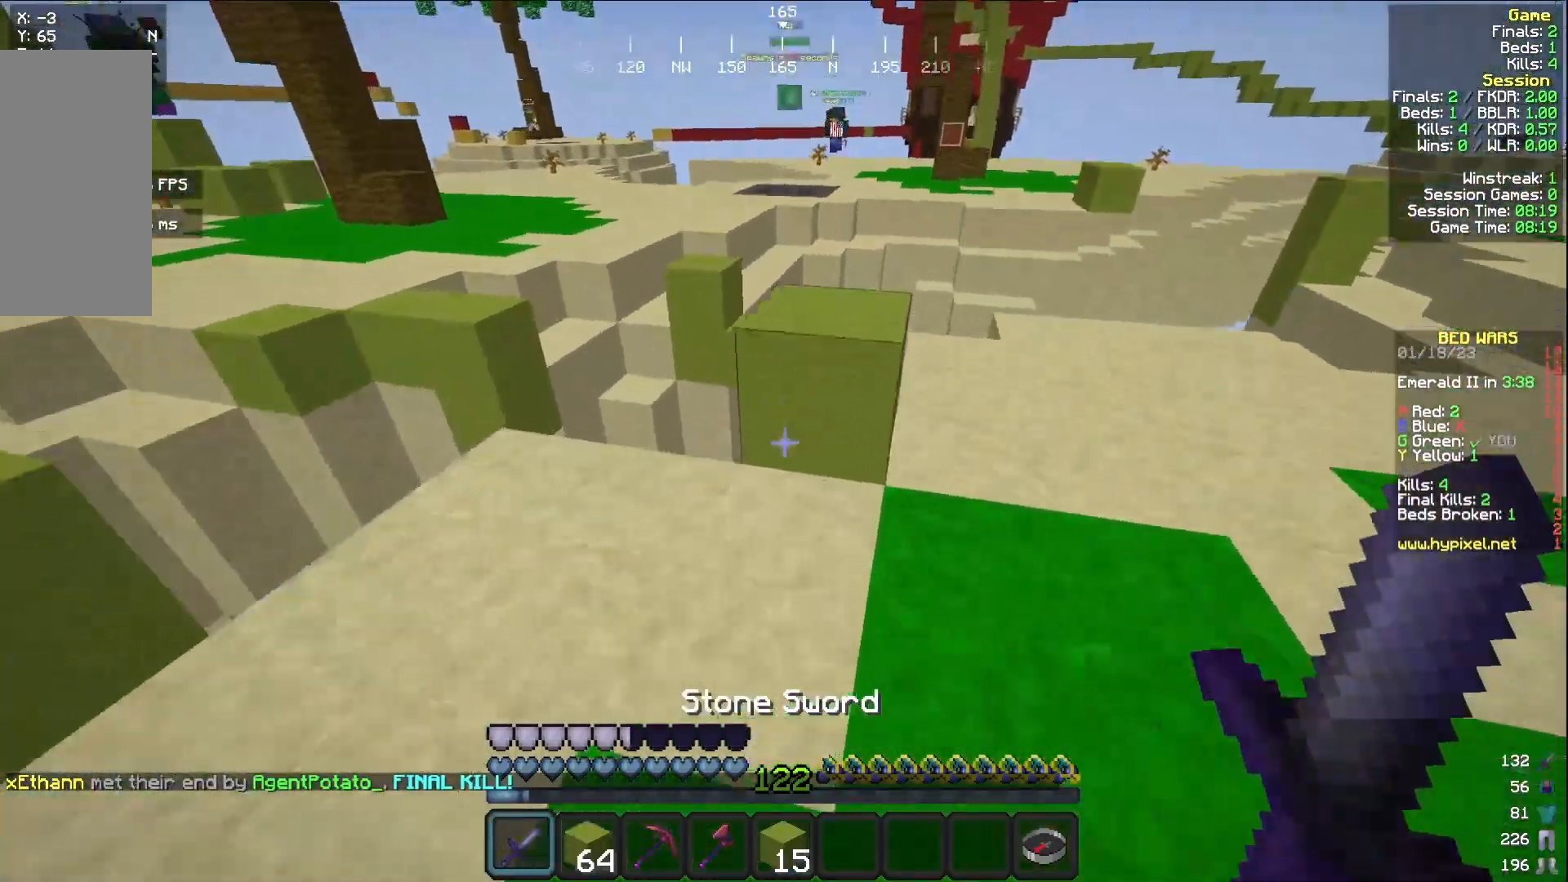
{"keys": ["w"], "mouse": [], "events": [[83, "d", "down"], [283, "d", "up"]]}
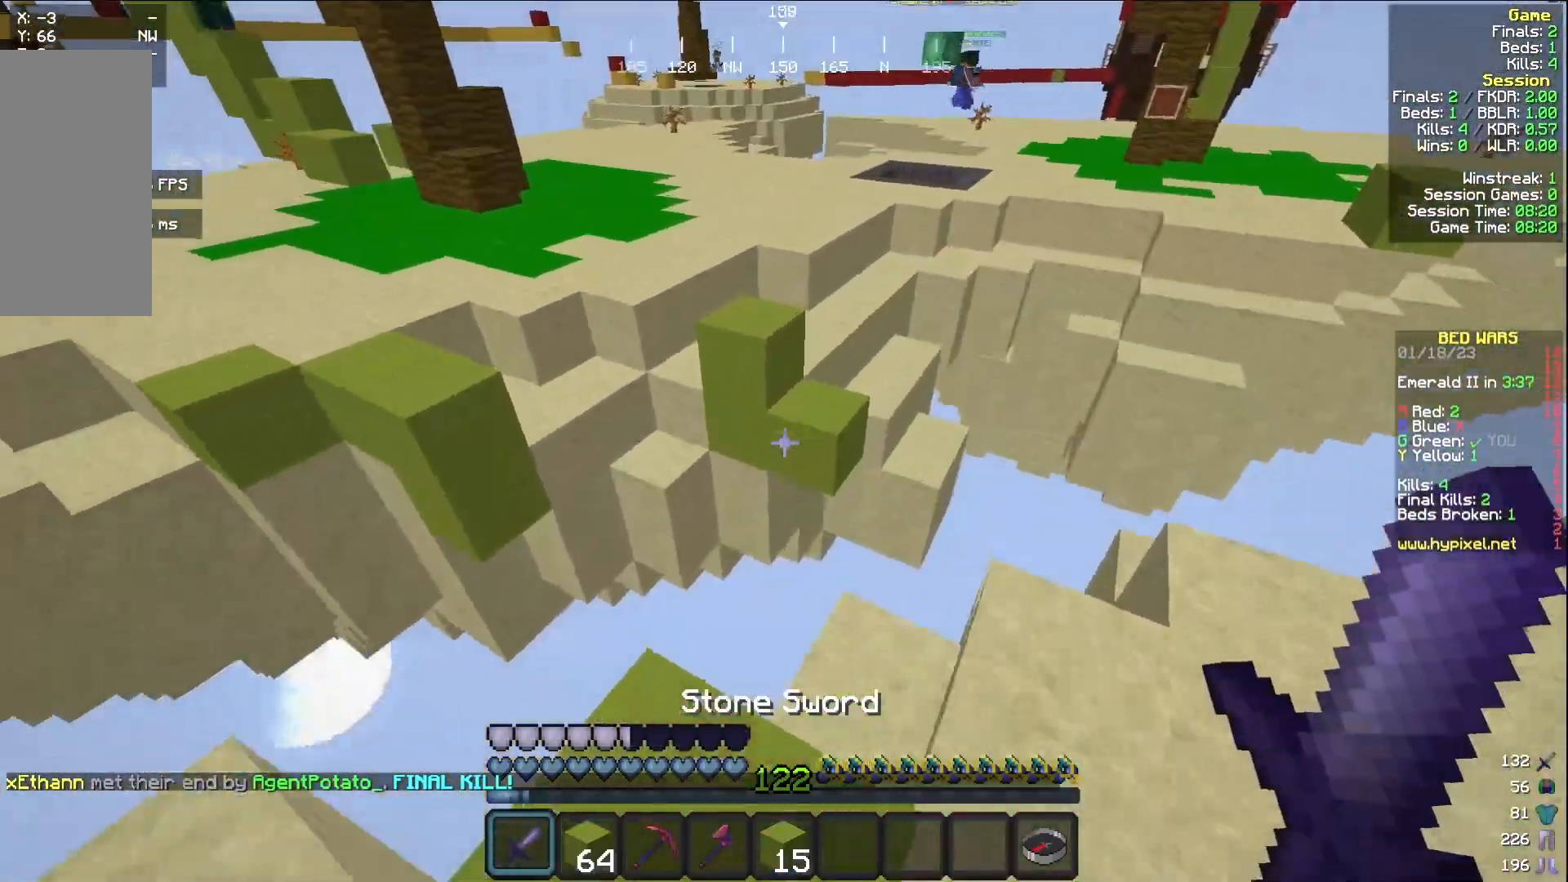
{"keys": ["w"], "mouse": [], "events": []}
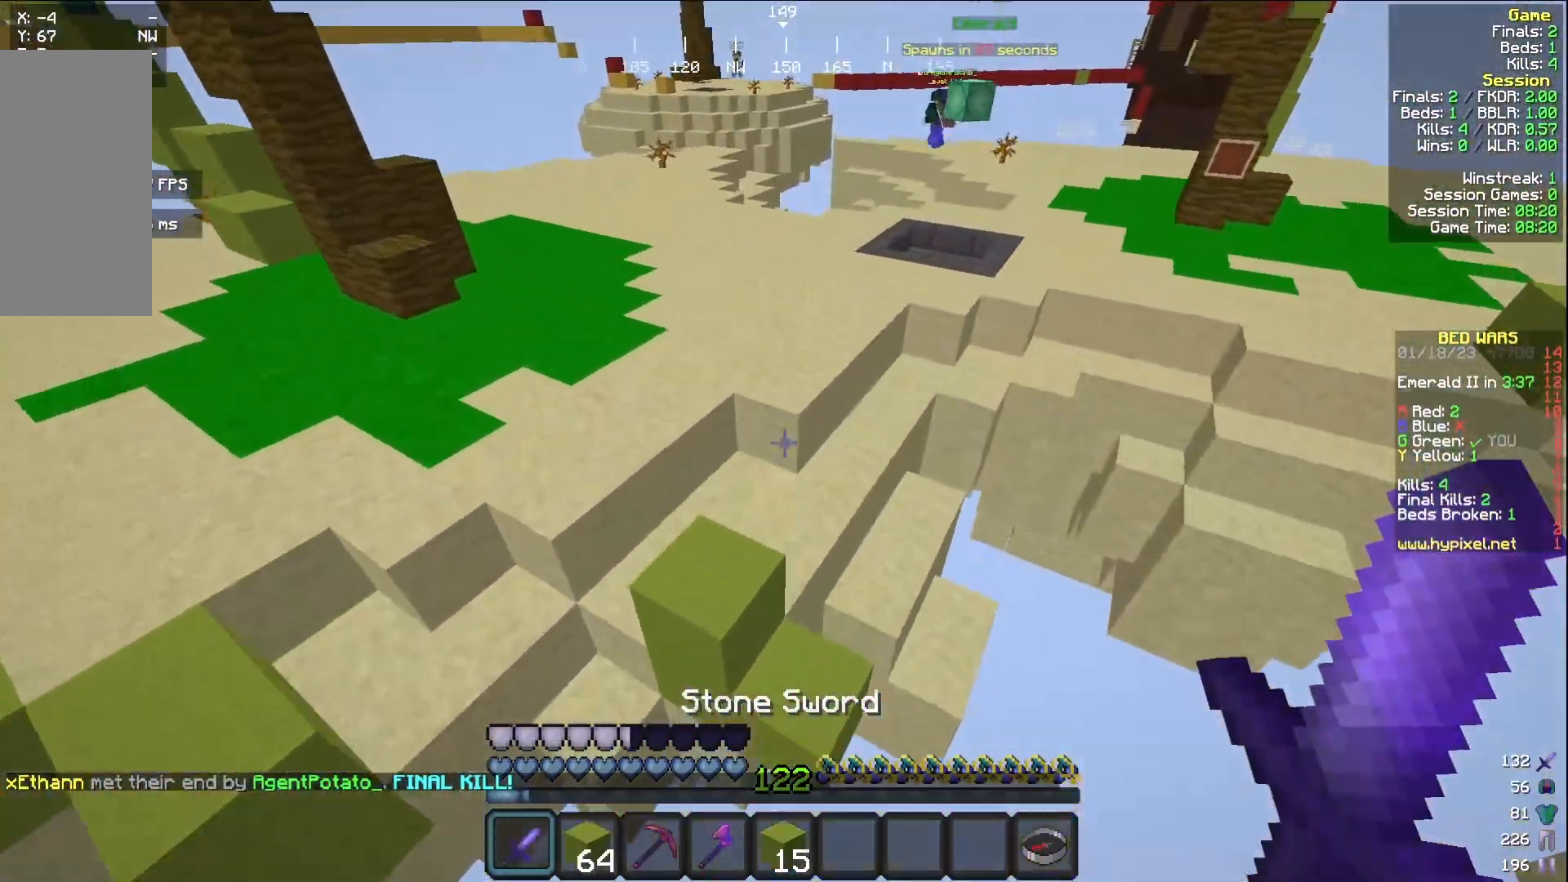
{"keys": ["a", "w"], "mouse": [], "events": [[217, "a", "down"]]}
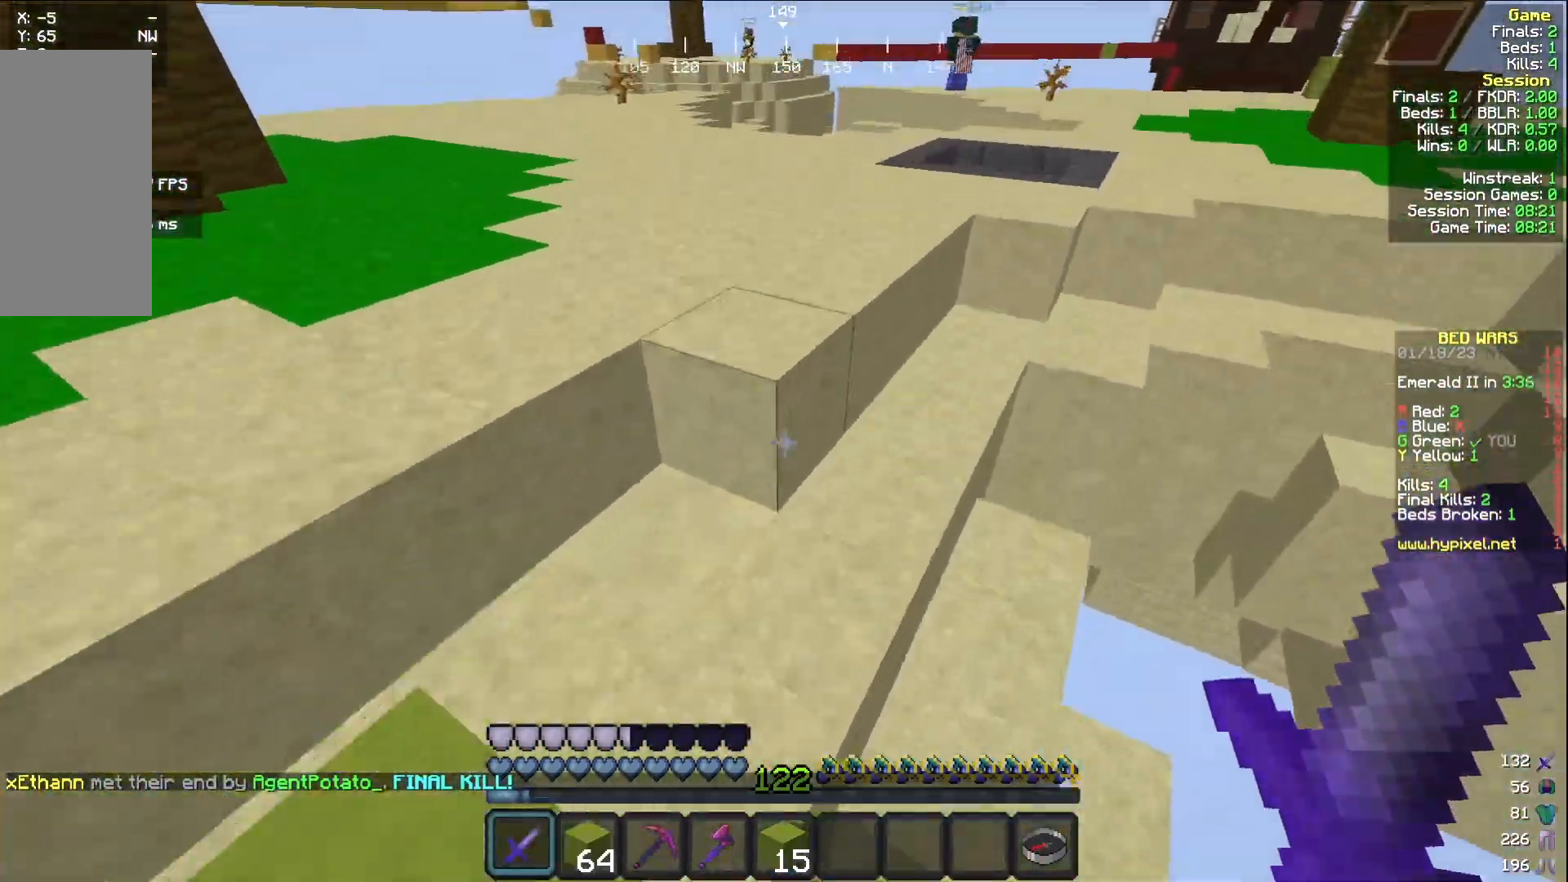
{"keys": ["a", "w"], "mouse": [], "events": []}
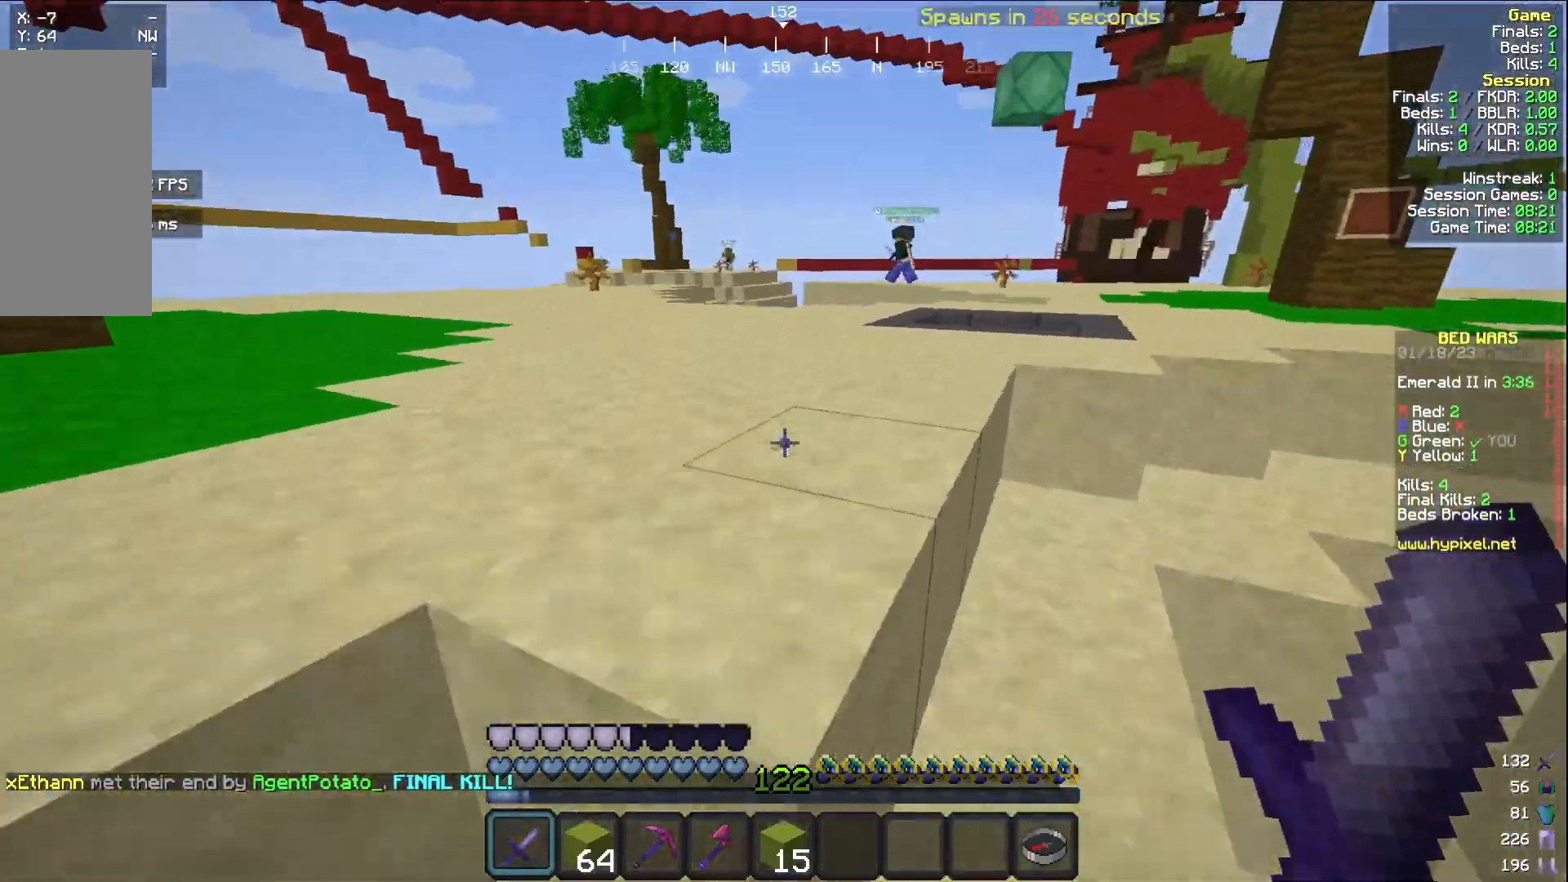
{"keys": ["w"], "mouse": [], "events": [[83, "a", "up"], [183, "mouse_left", "down"], [300, "mouse_left", "up"], [383, "mouse_left", "down"], [500, "mouse_left", "up"]]}
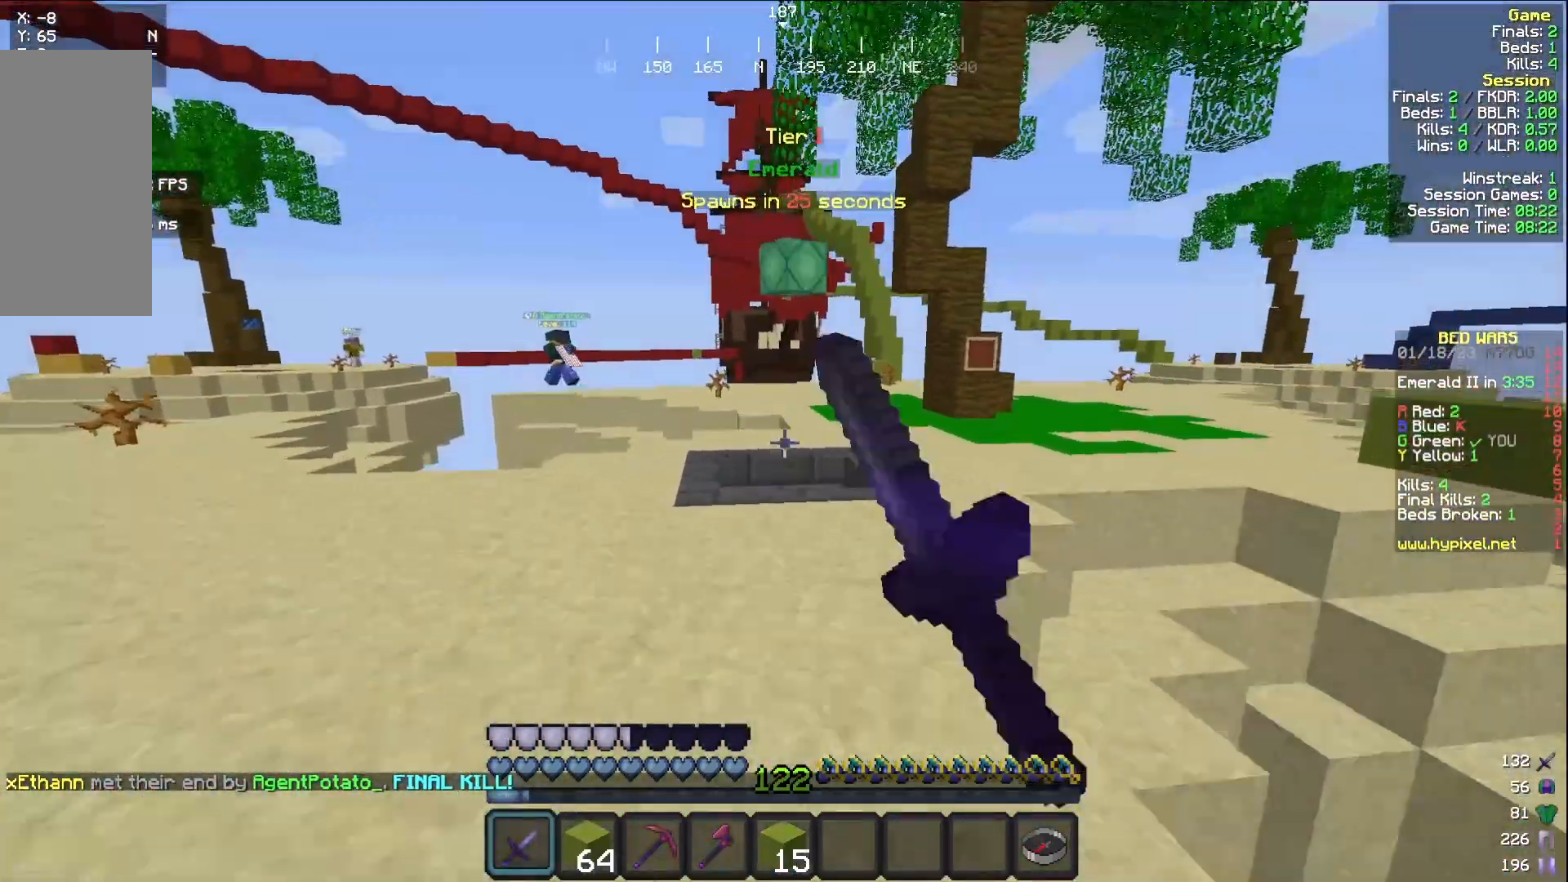
{"keys": ["d", "w"], "mouse": [], "events": [[200, "d", "down"]]}
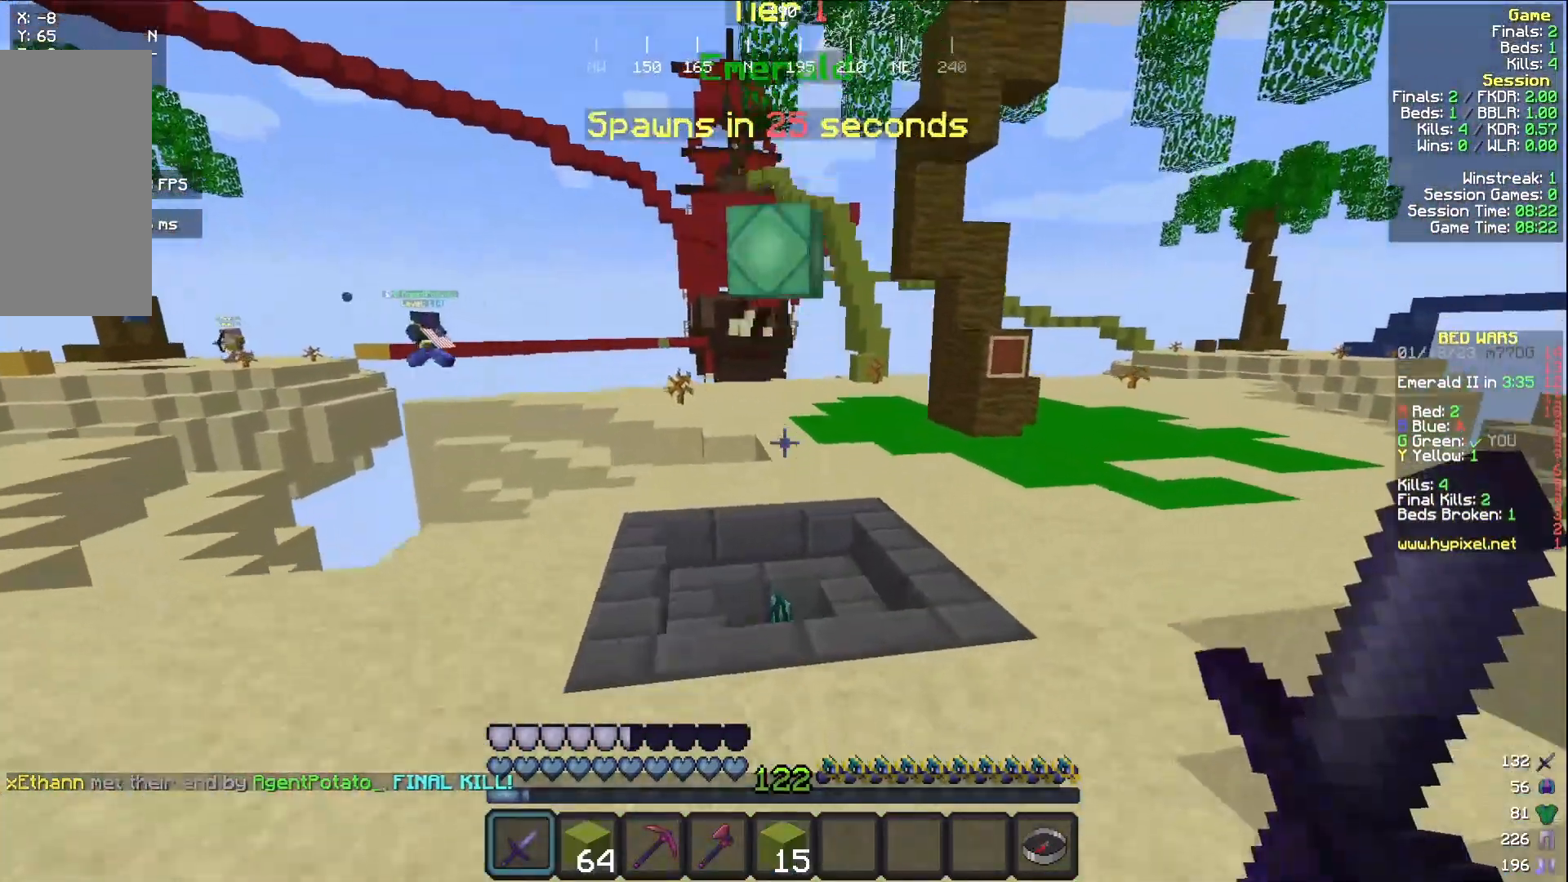
{"keys": ["w"], "mouse": [], "events": [[483, "d", "up"]]}
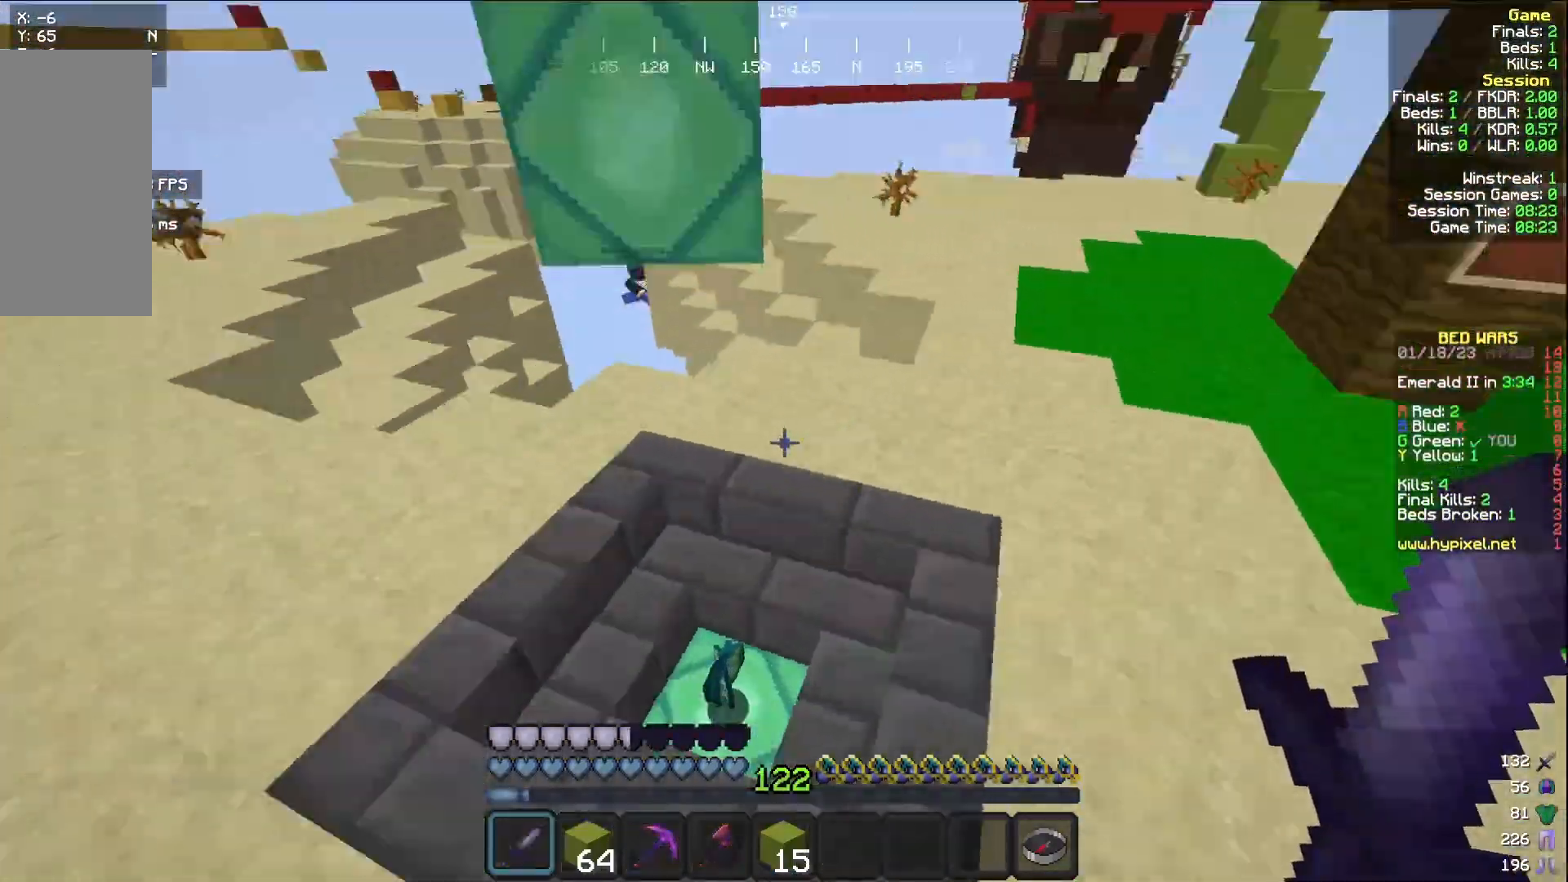
{"keys": ["w"], "mouse": [], "events": [[17, "a", "down"], [400, "a", "up"]]}
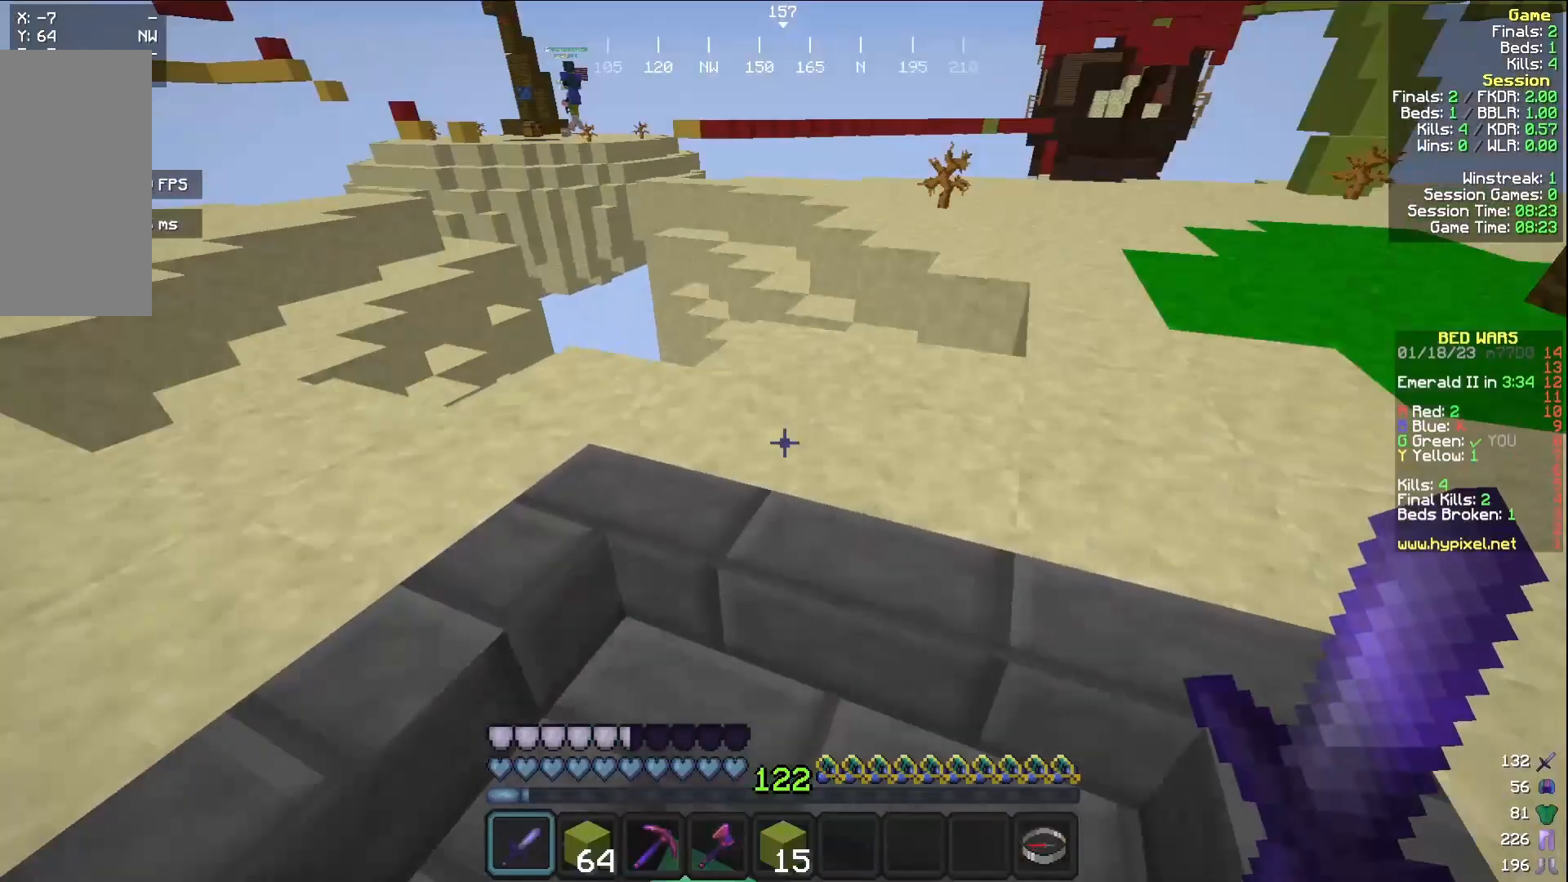
{"keys": ["w"], "mouse": [], "events": []}
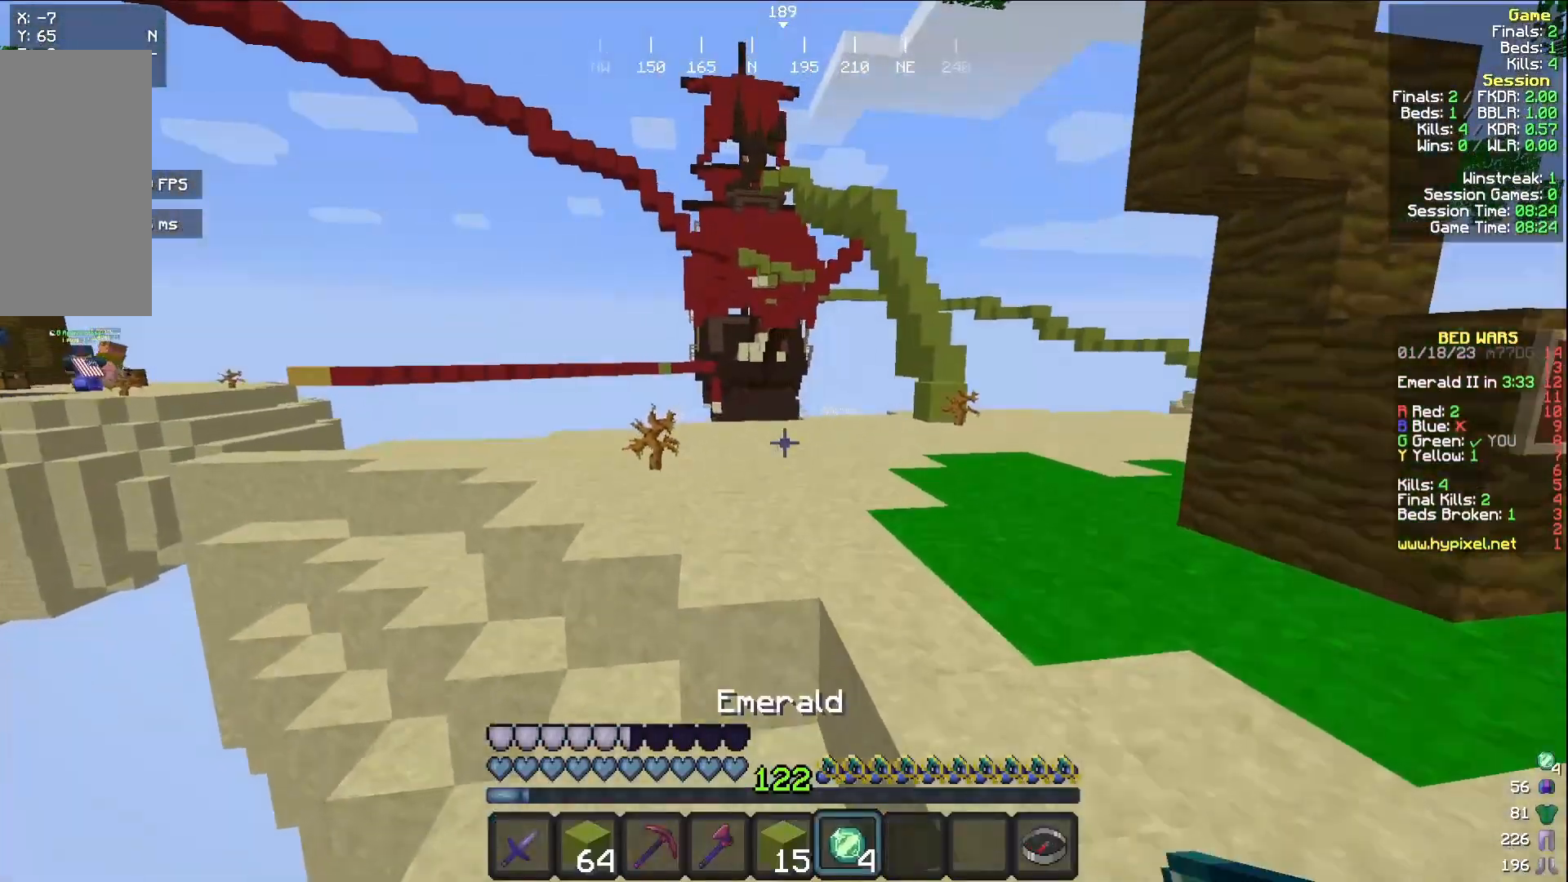
{"keys": ["w"], "mouse": [], "events": []}
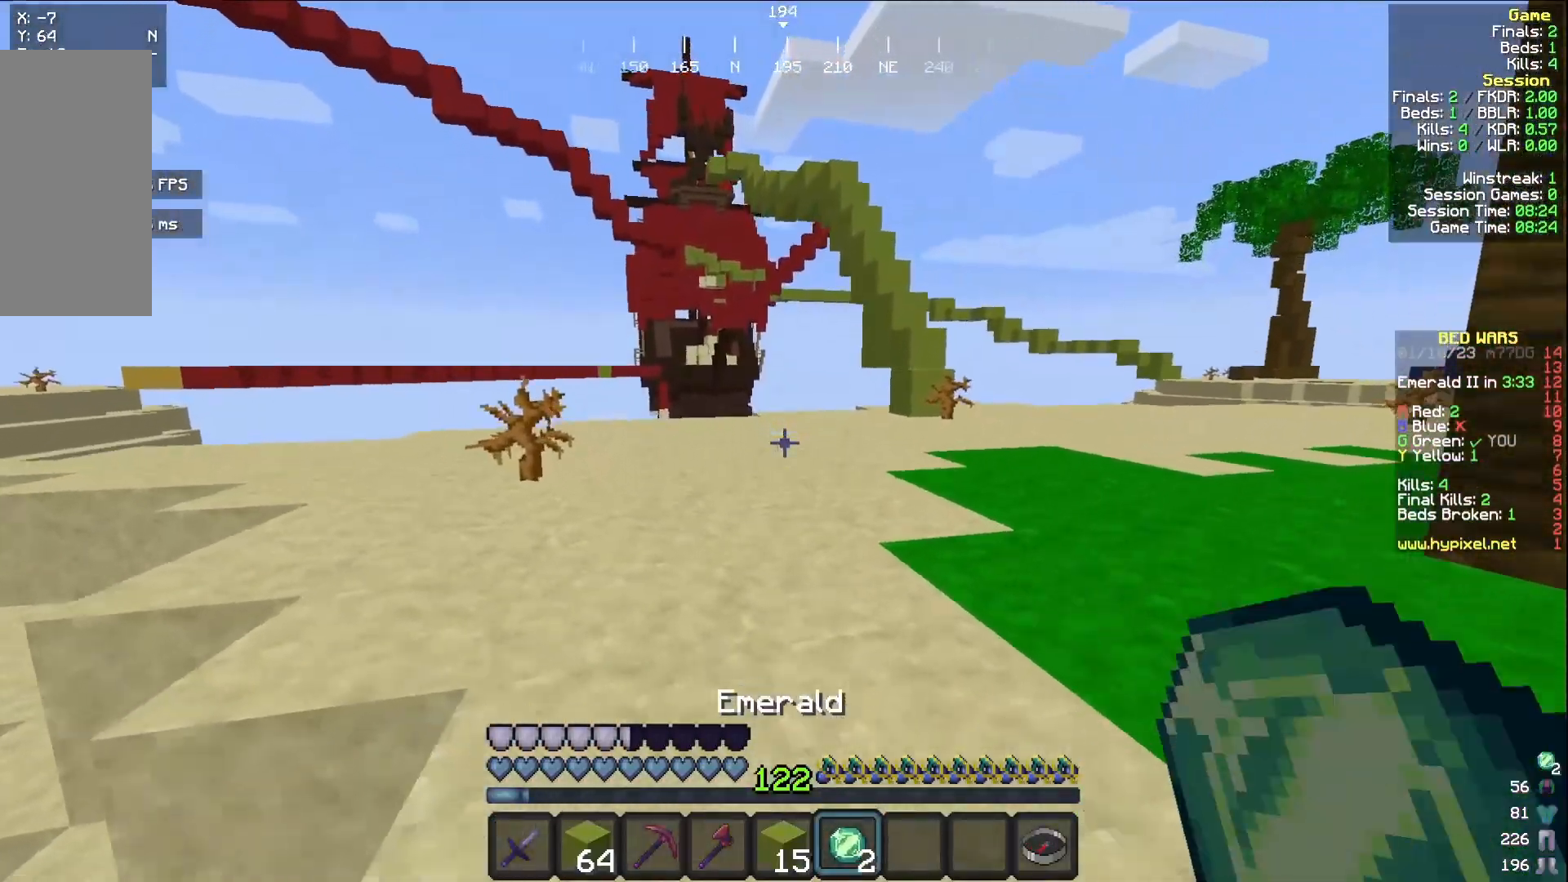
{"keys": ["d", "w"], "mouse": [], "events": [[500, "d", "down"]]}
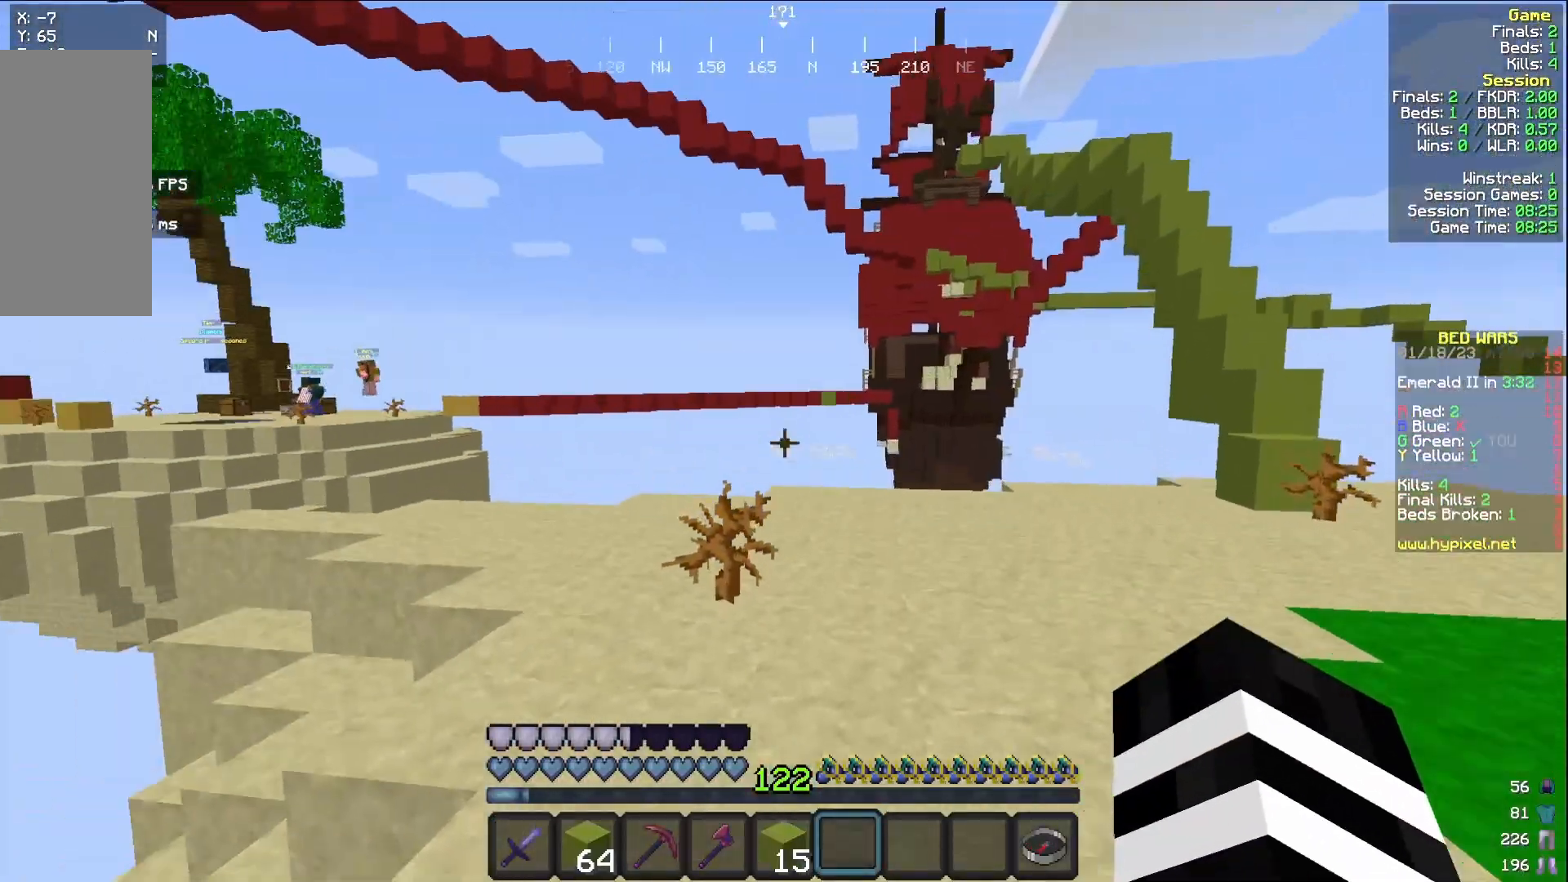
{"keys": ["d", "w"], "mouse": [], "events": []}
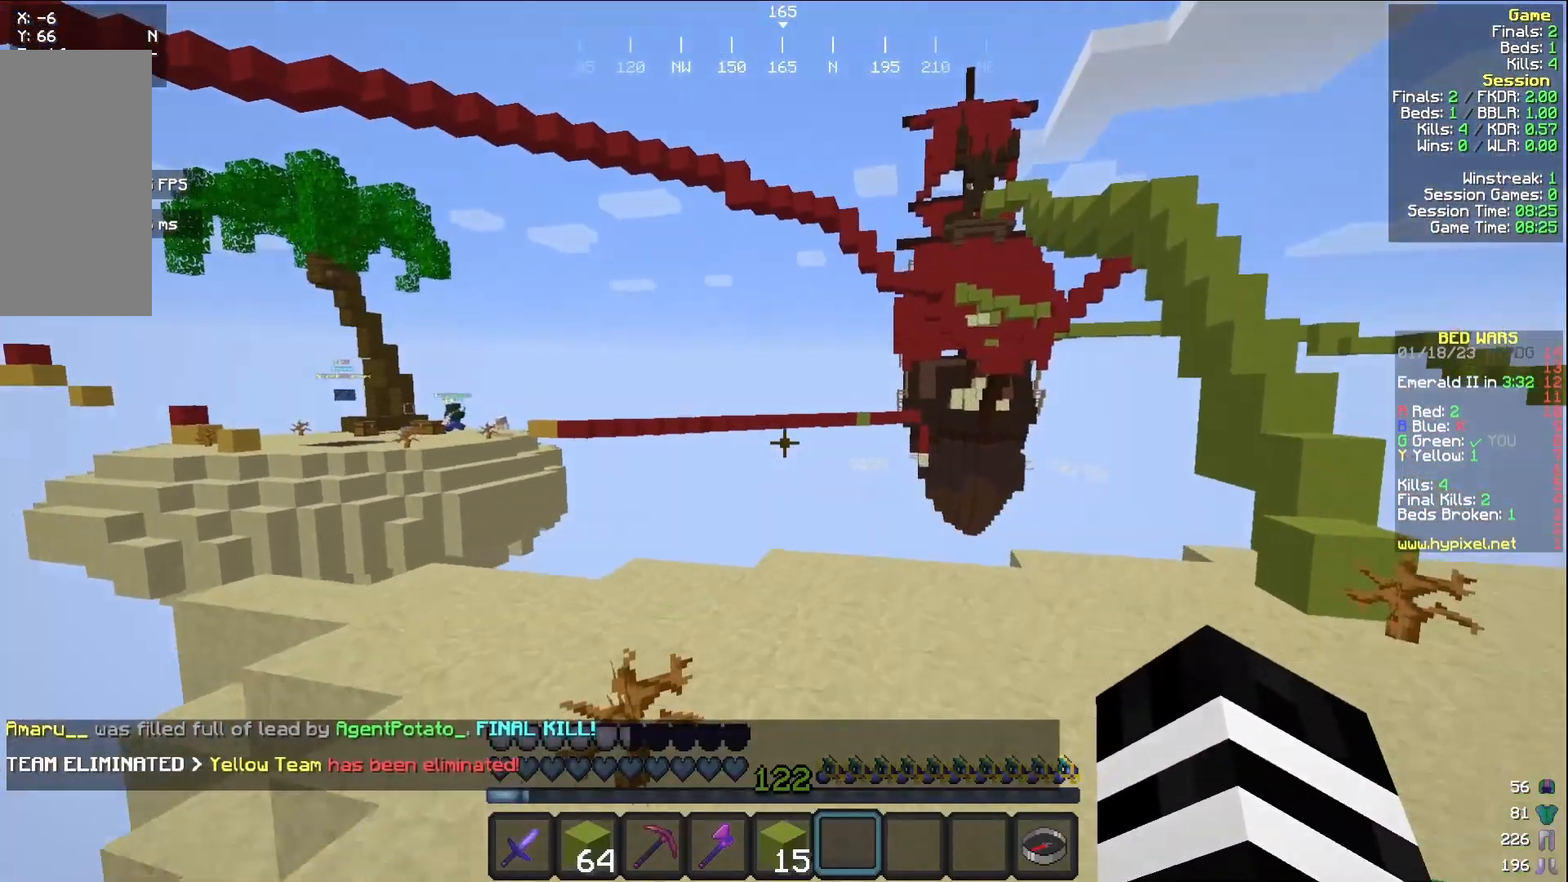
{"keys": ["d", "w"], "mouse": [], "events": [[200, "mouse_left", "down"], [333, "mouse_left", "up"]]}
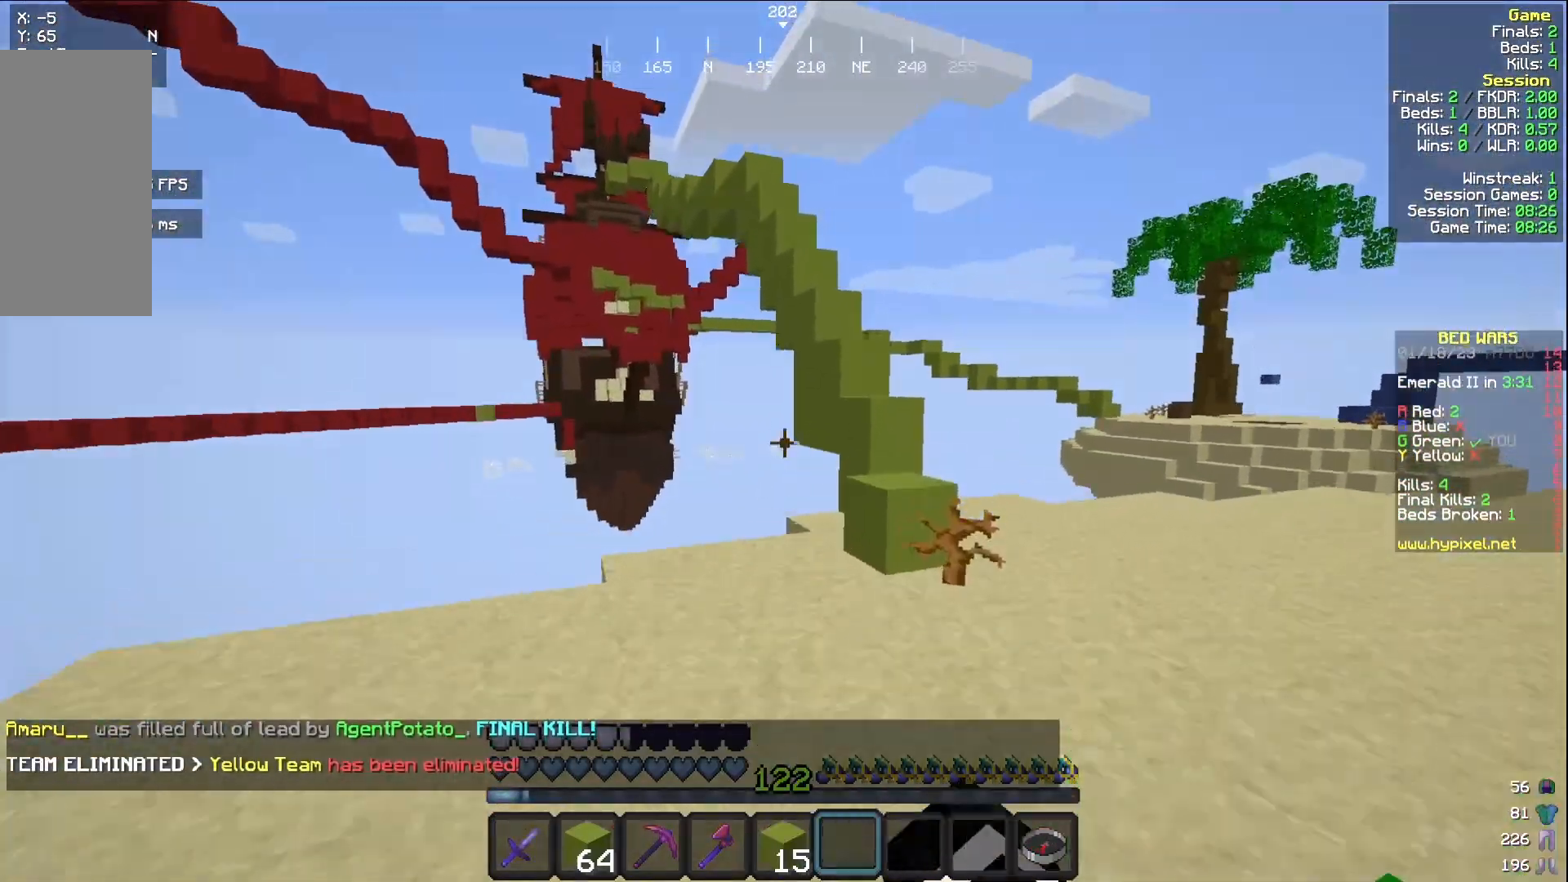
{"keys": ["w"], "mouse": [], "events": [[200, "d", "up"]]}
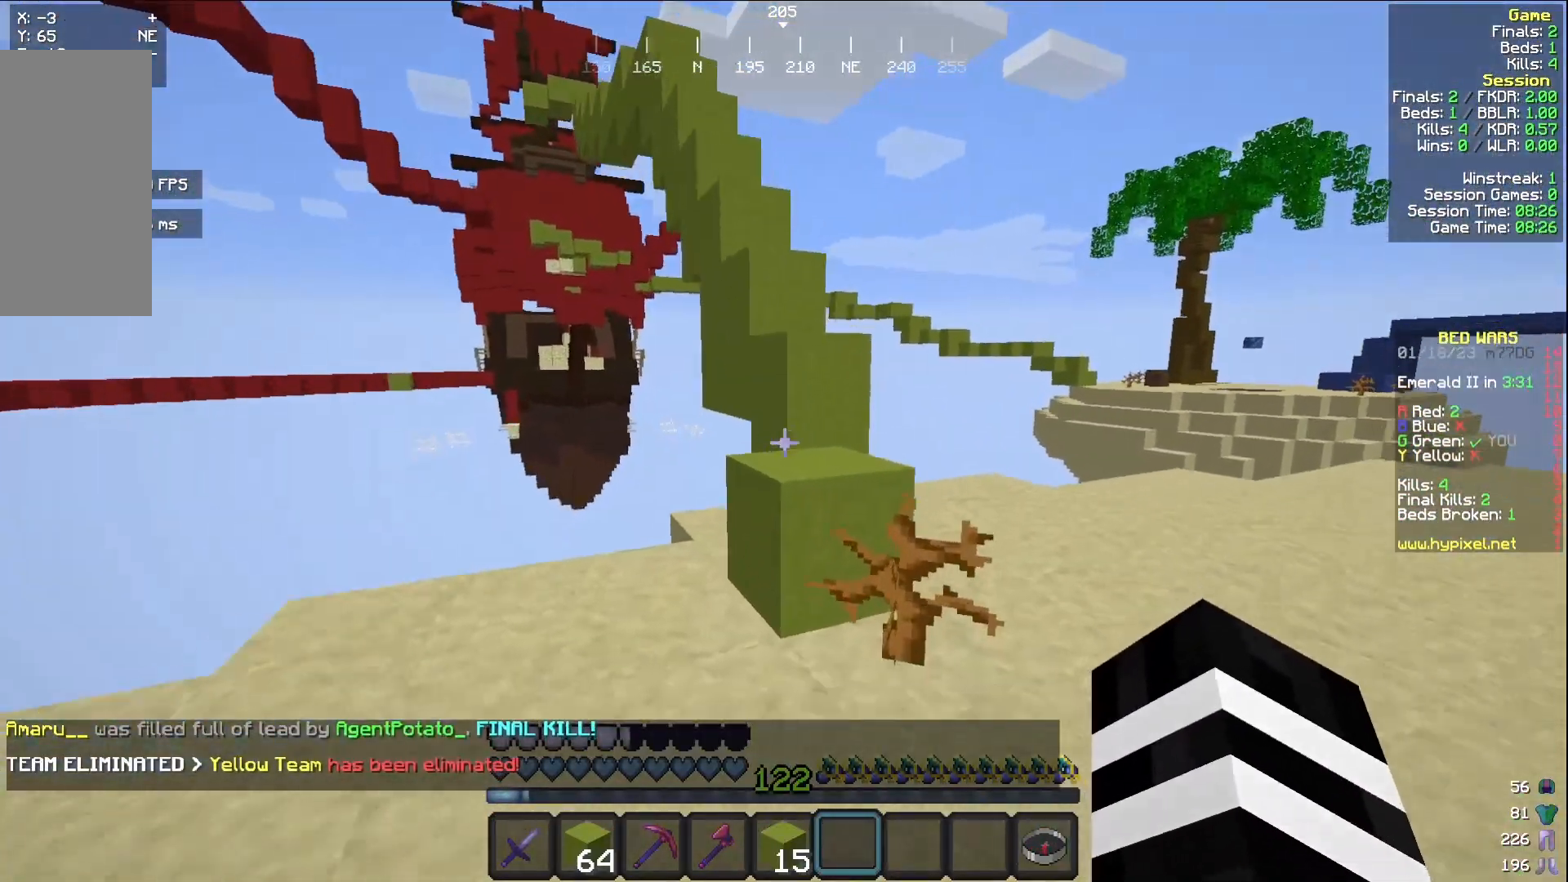
{"keys": ["w"], "mouse": [], "events": []}
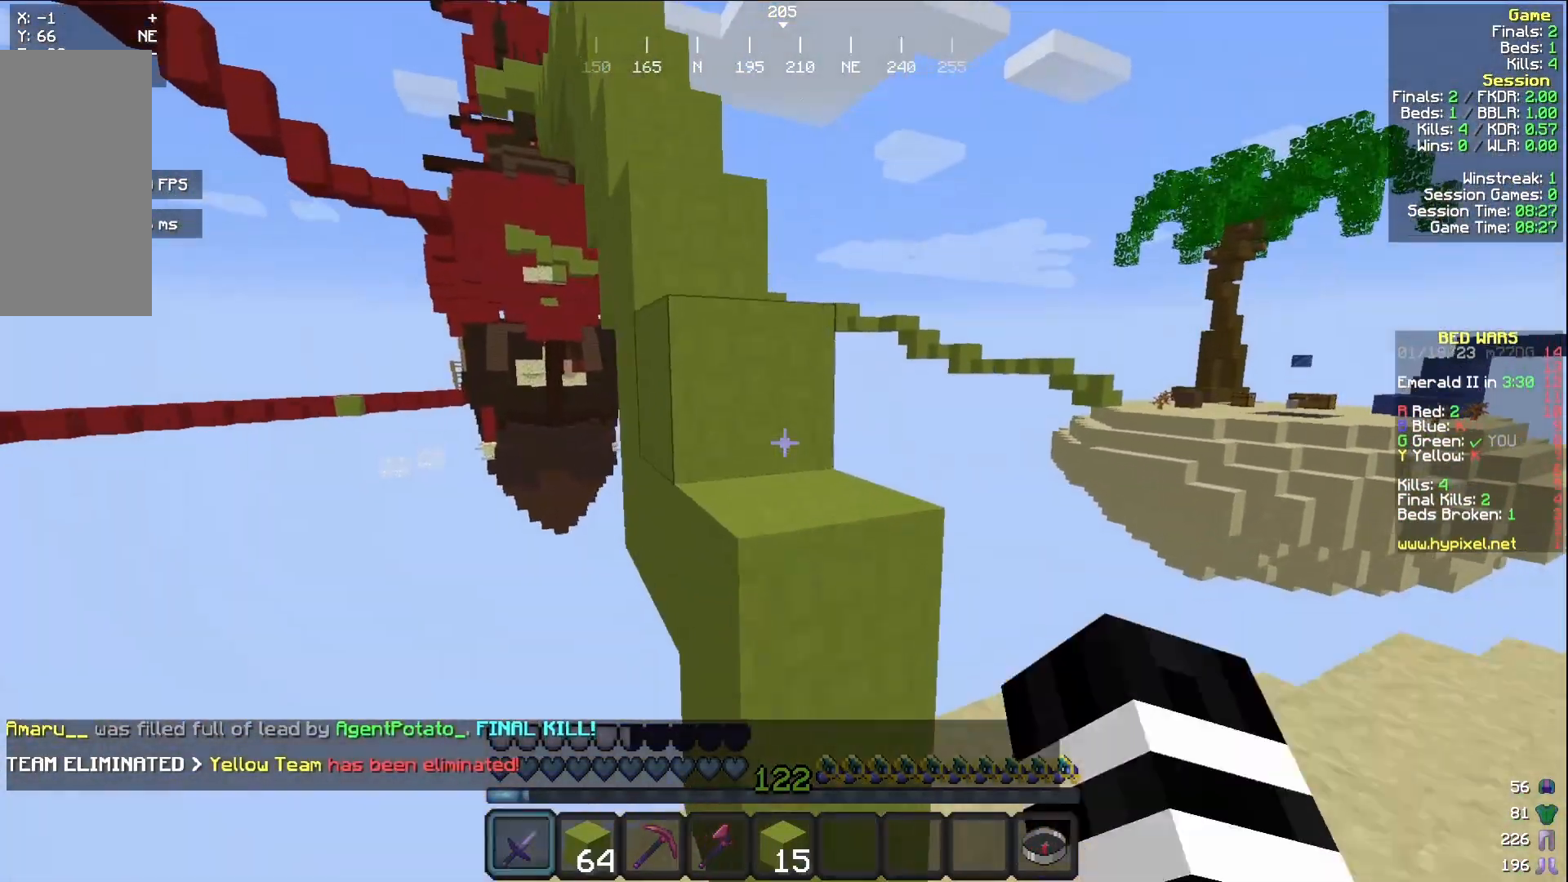
{"keys": ["w"], "mouse": [], "events": [[283, "mouse_left", "down"], [383, "mouse_left", "up"]]}
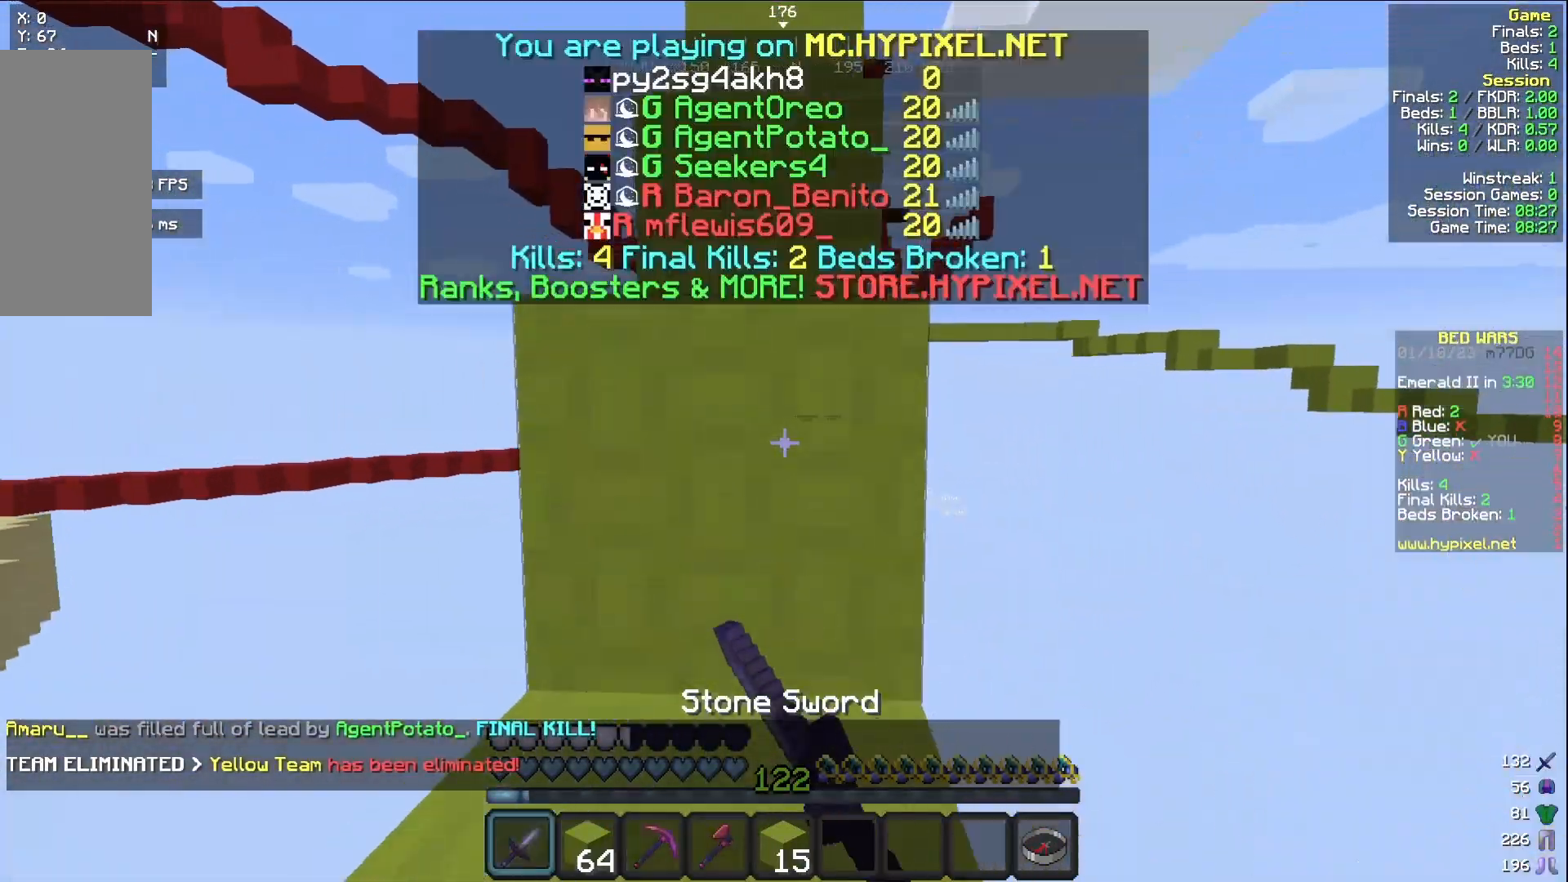
{"keys": ["a", "w"], "mouse": [], "events": [[483, "a", "down"]]}
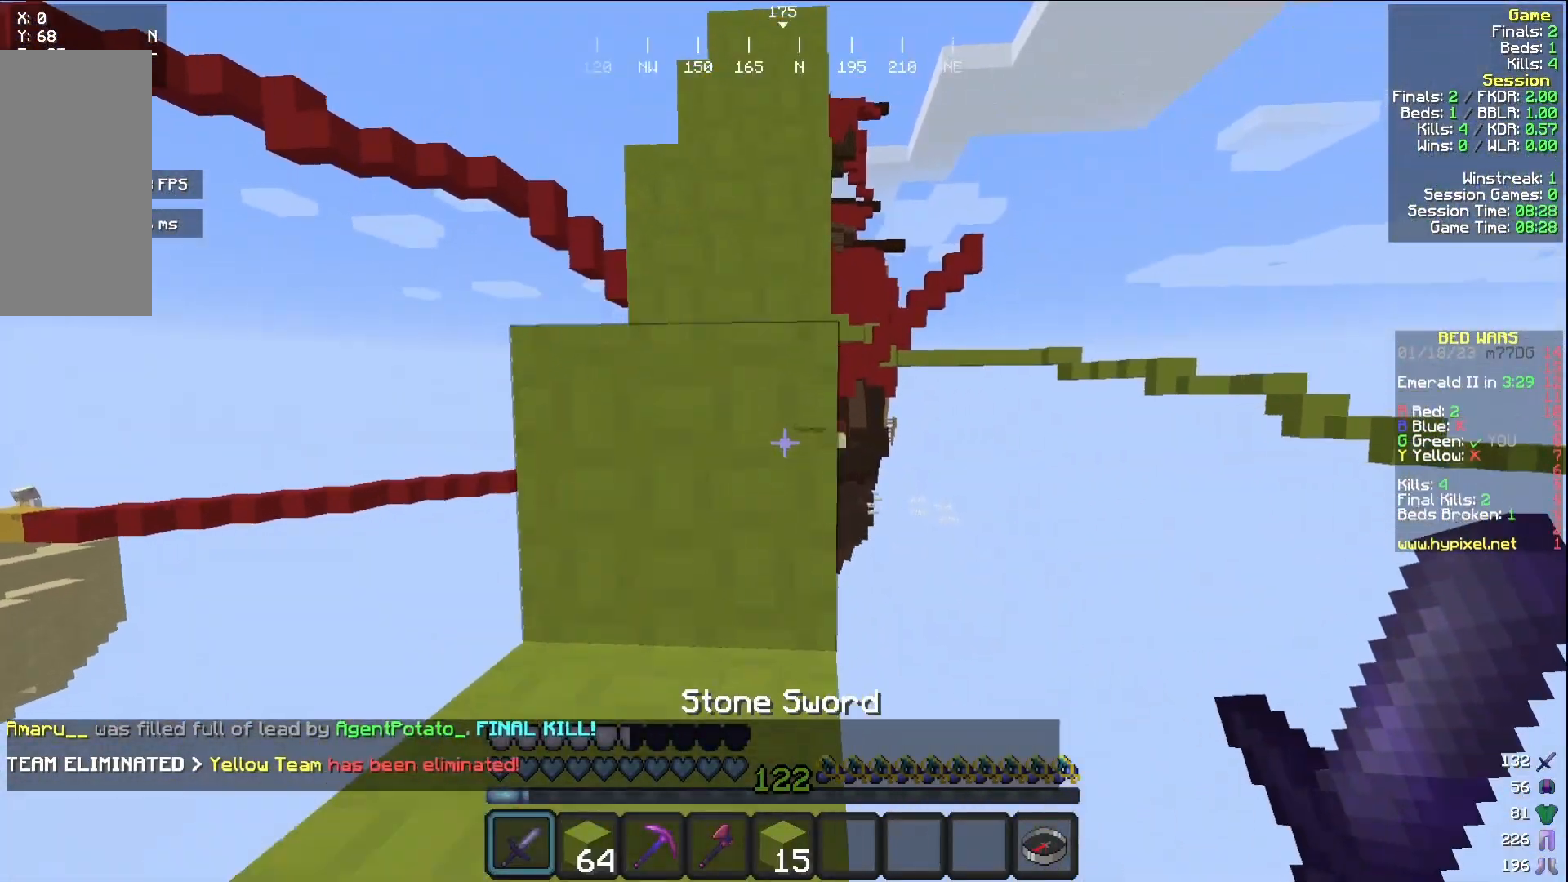
{"keys": ["w"], "mouse": [], "events": [[83, "a", "up"], [267, "mouse_left", "down"], [317, "mouse_left", "up"], [467, "mouse_left", "down"], [500, "mouse_left", "up"]]}